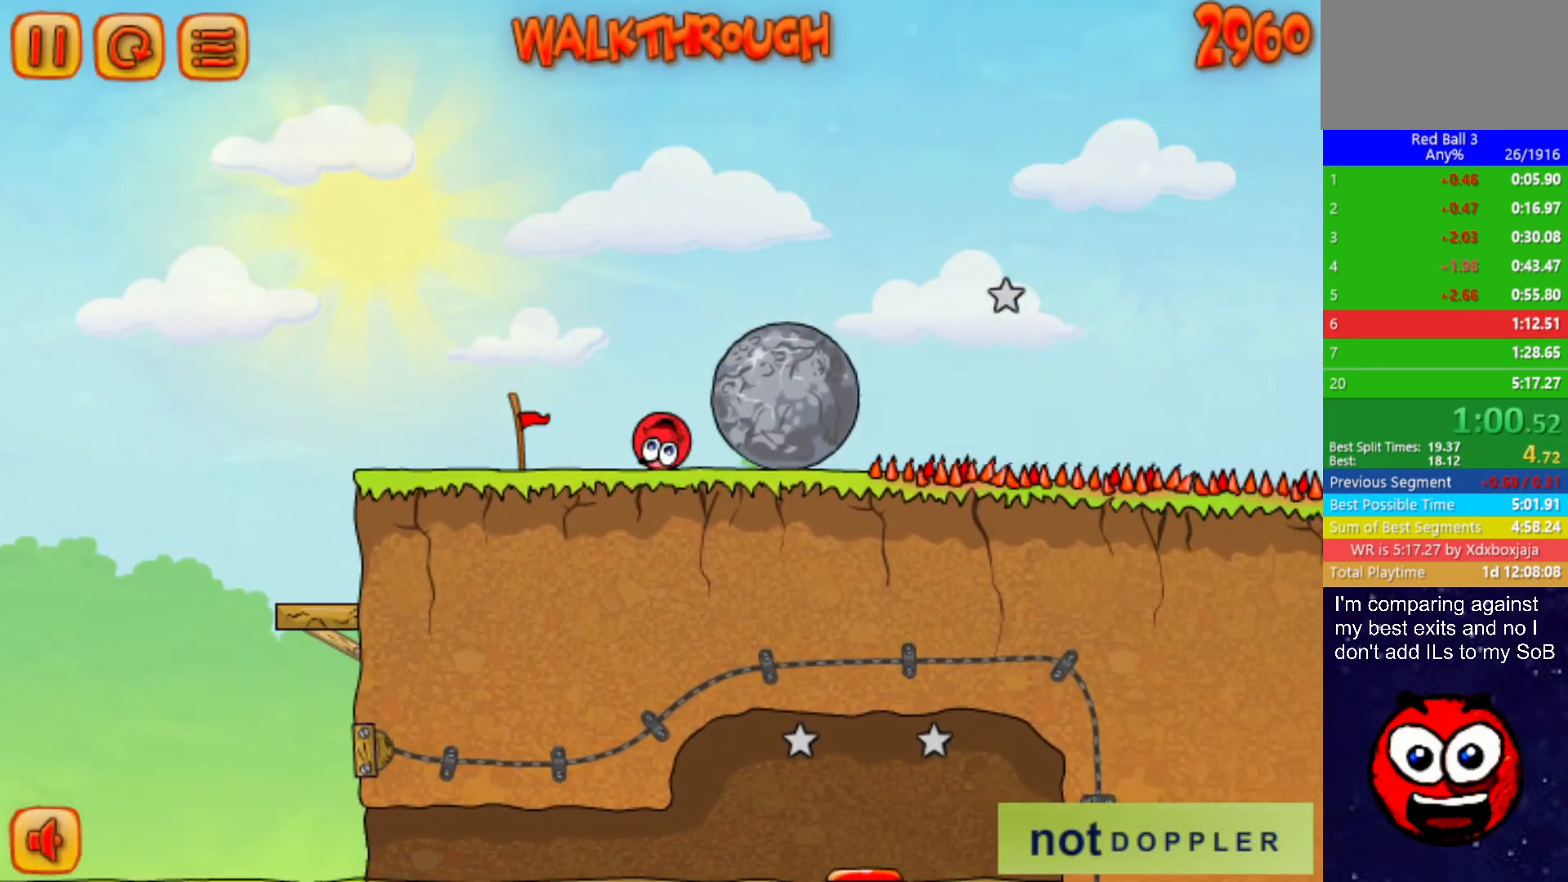
Gameplay with keyboard; each line is a JSON object with the keys held at the frame after it. "events" lists presses ("down") and releases ("up") of "down", "left", "p", "r", "right" and "up" between this image and that frame as [ms after this image, input, new state], when the widget could be followed in between. No other keys are recorded. Mouse input is not recorded.
{"keys": ["right"], "events": []}
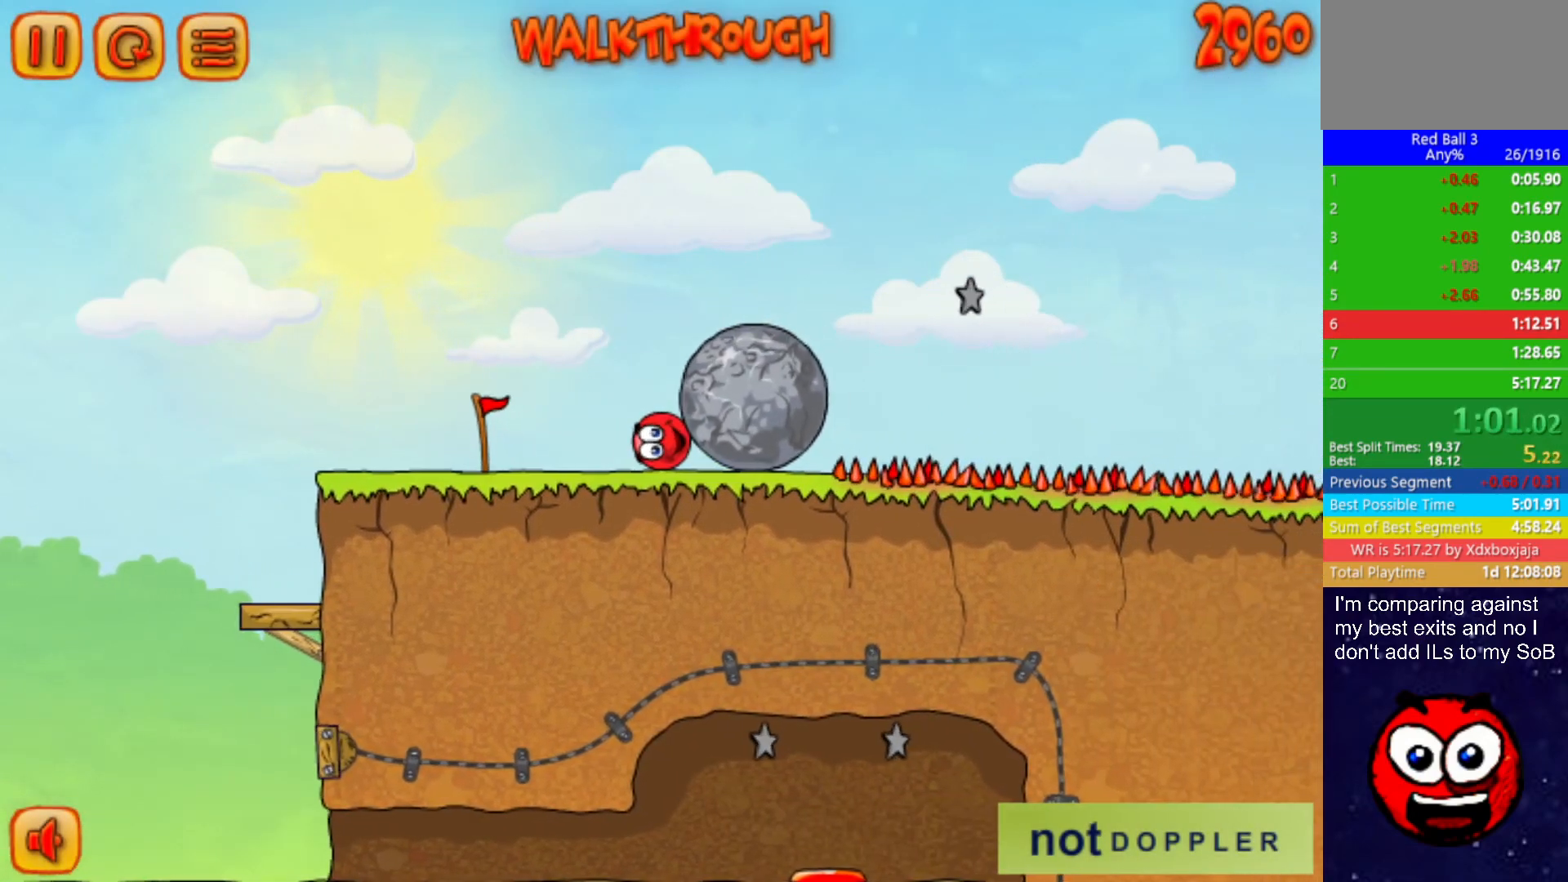
{"keys": ["right"], "events": []}
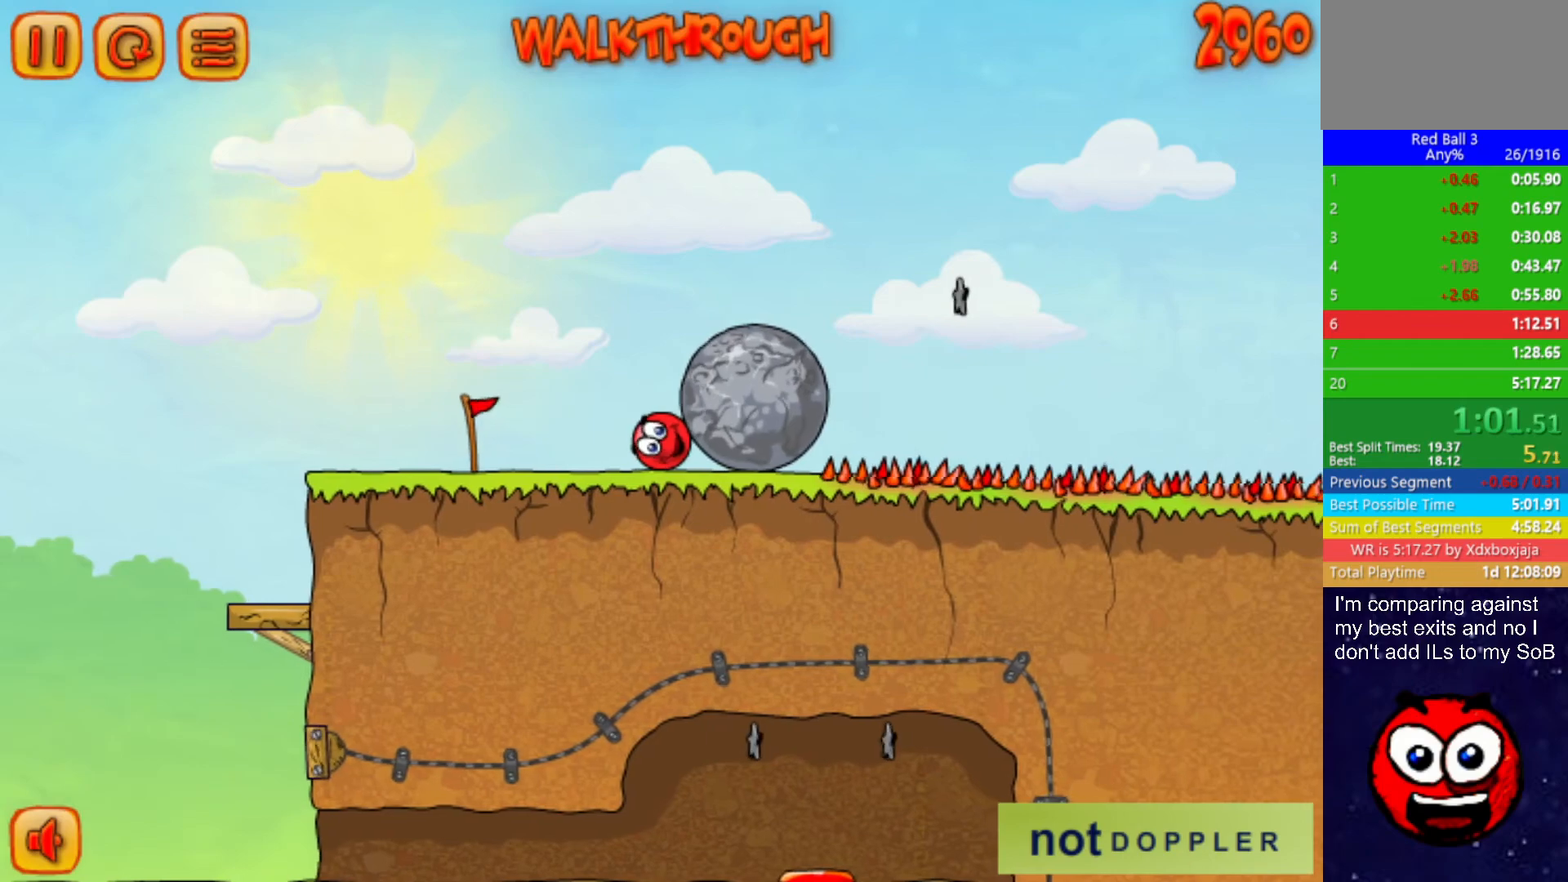
{"keys": ["right"], "events": []}
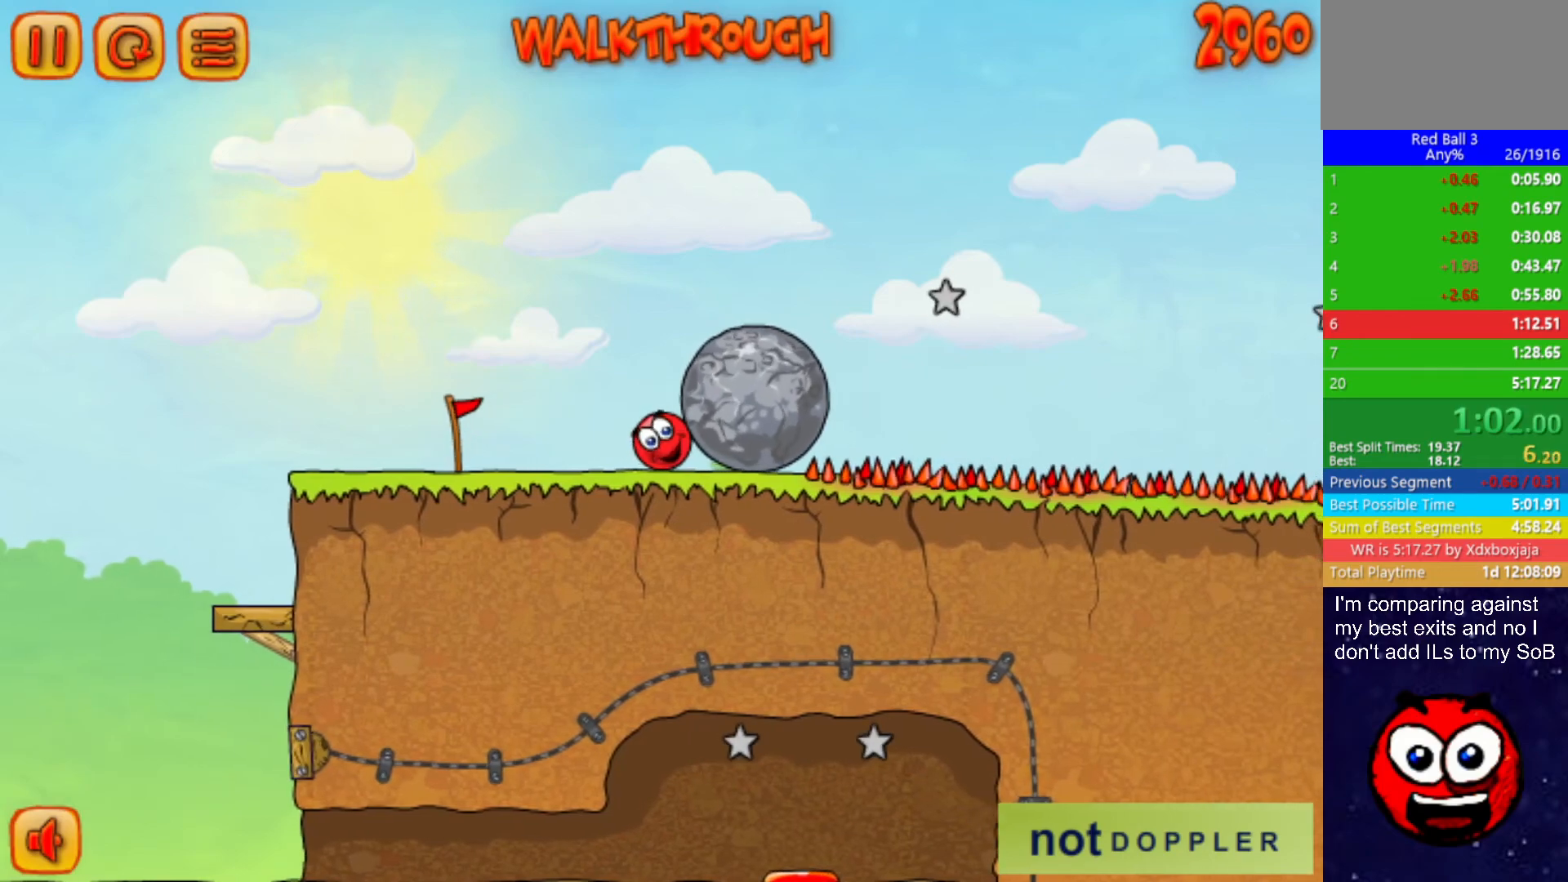
{"keys": ["right"], "events": []}
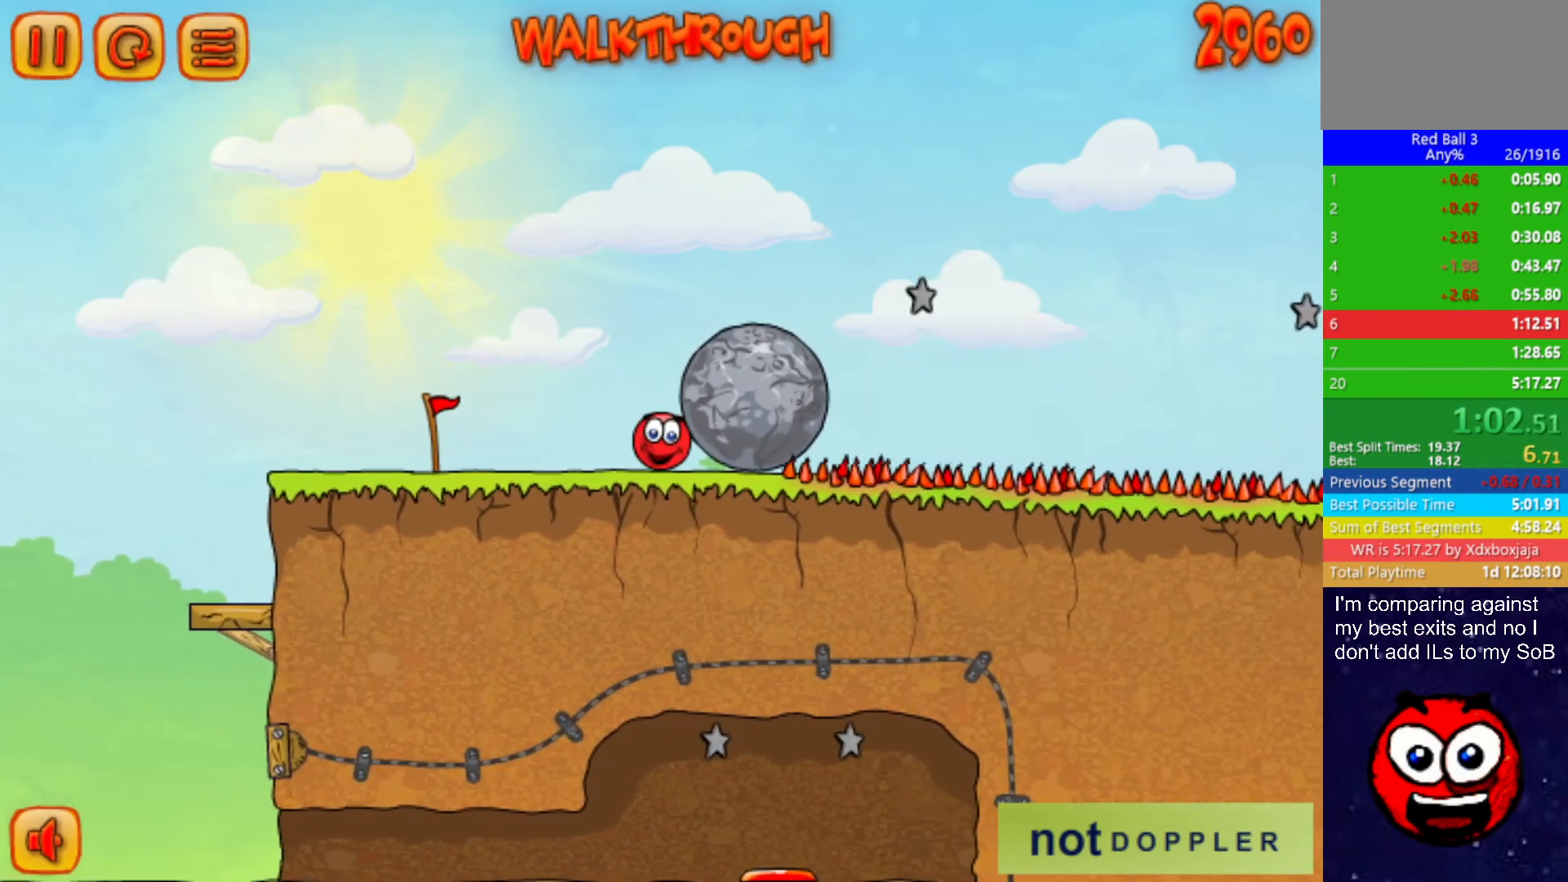
{"keys": ["right"], "events": []}
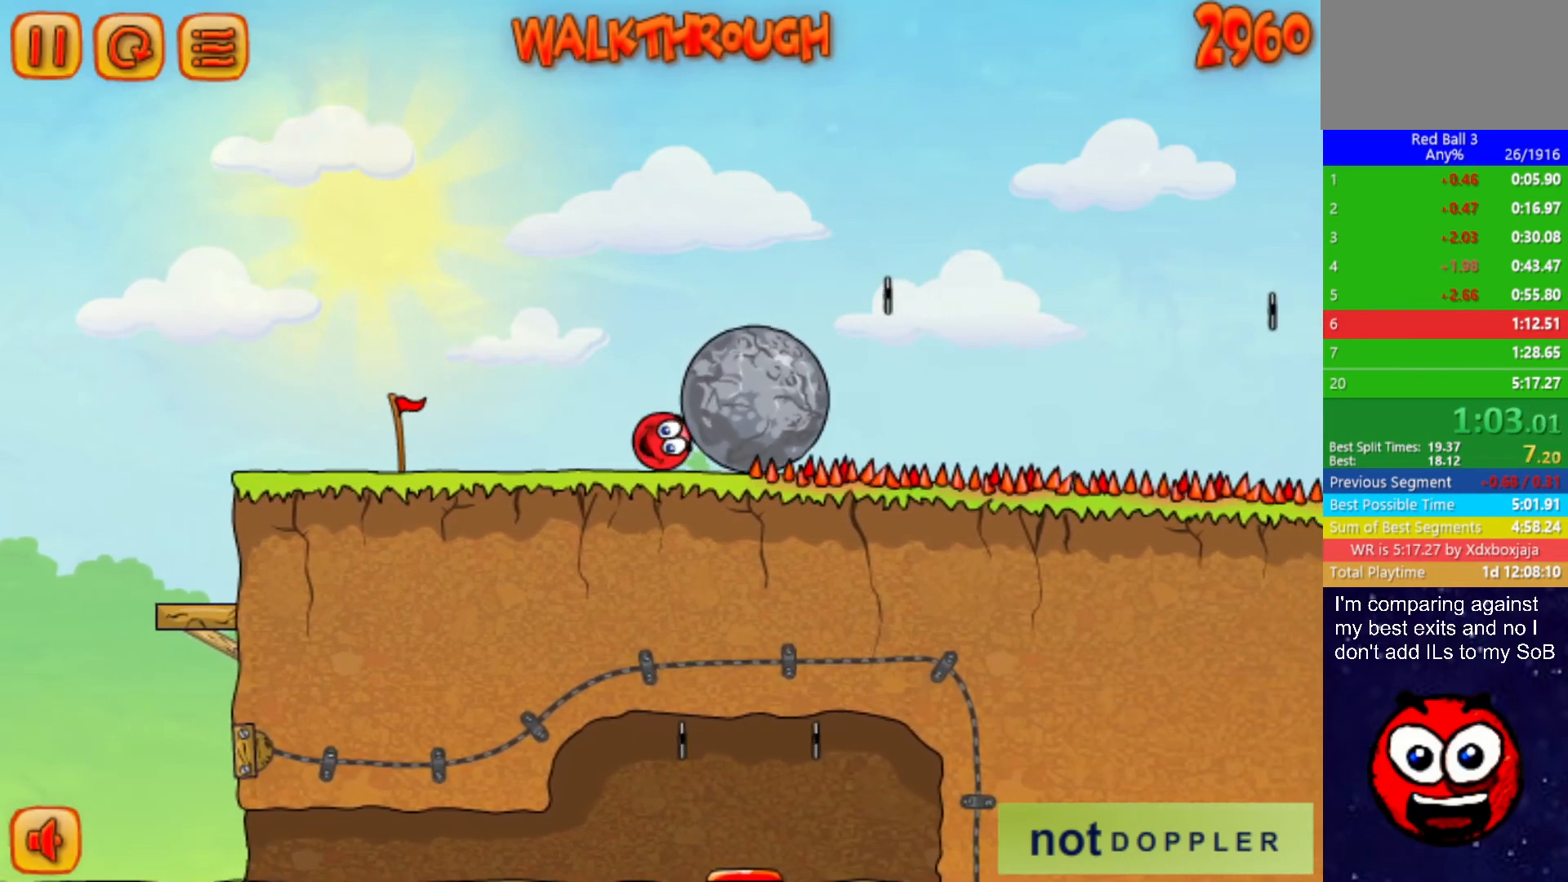
{"keys": ["left"], "events": [[417, "left", "down"], [417, "up", "down"], [434, "right", "up"], [450, "up", "up"]]}
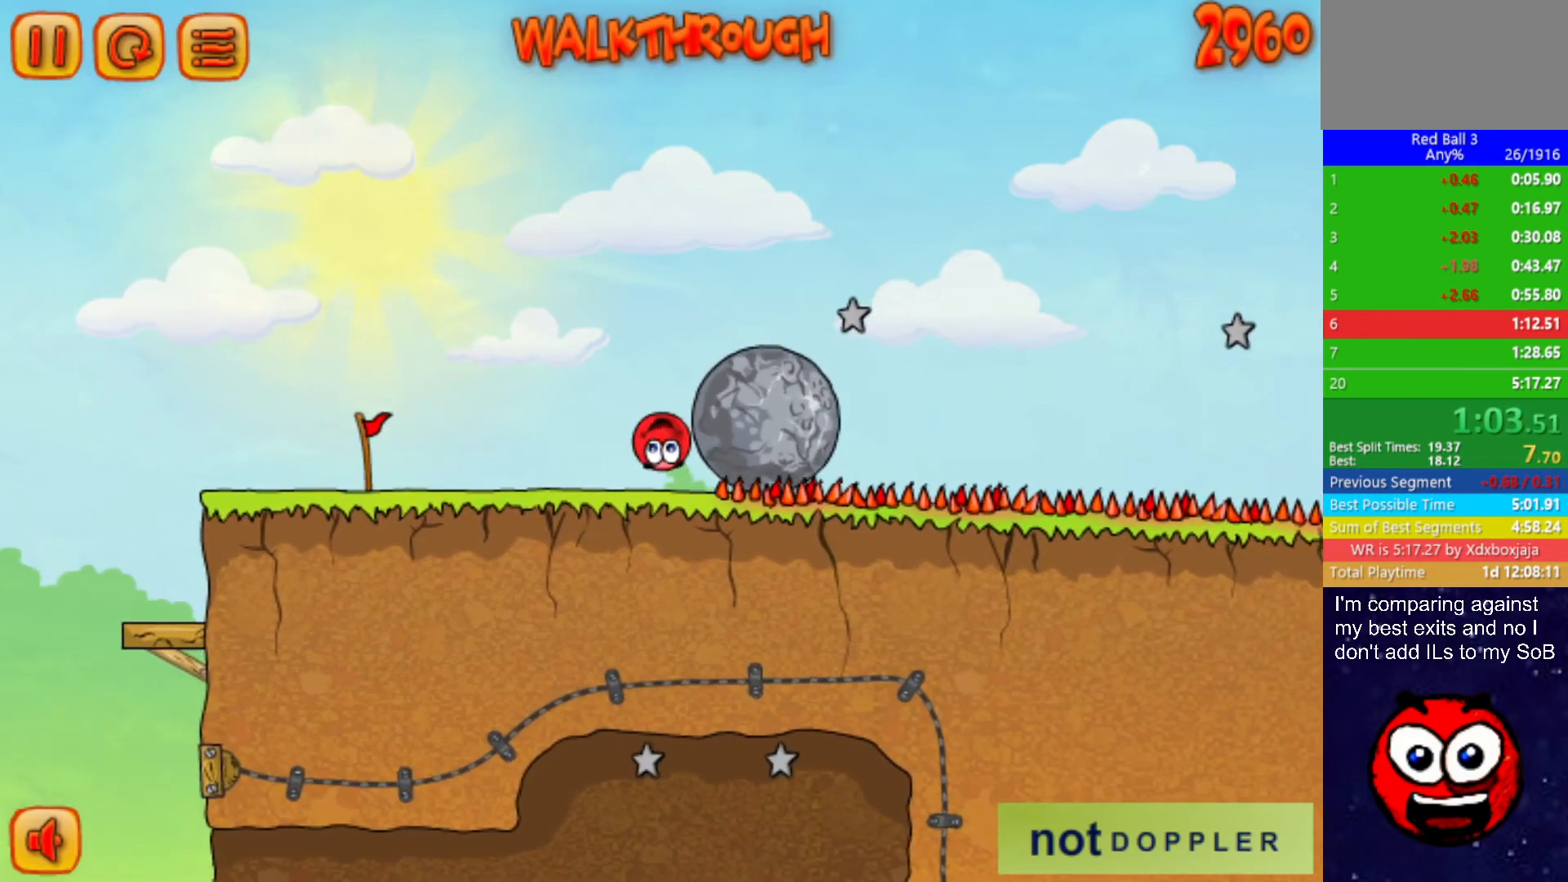
{"keys": ["right"], "events": [[267, "right", "down"], [300, "left", "up"]]}
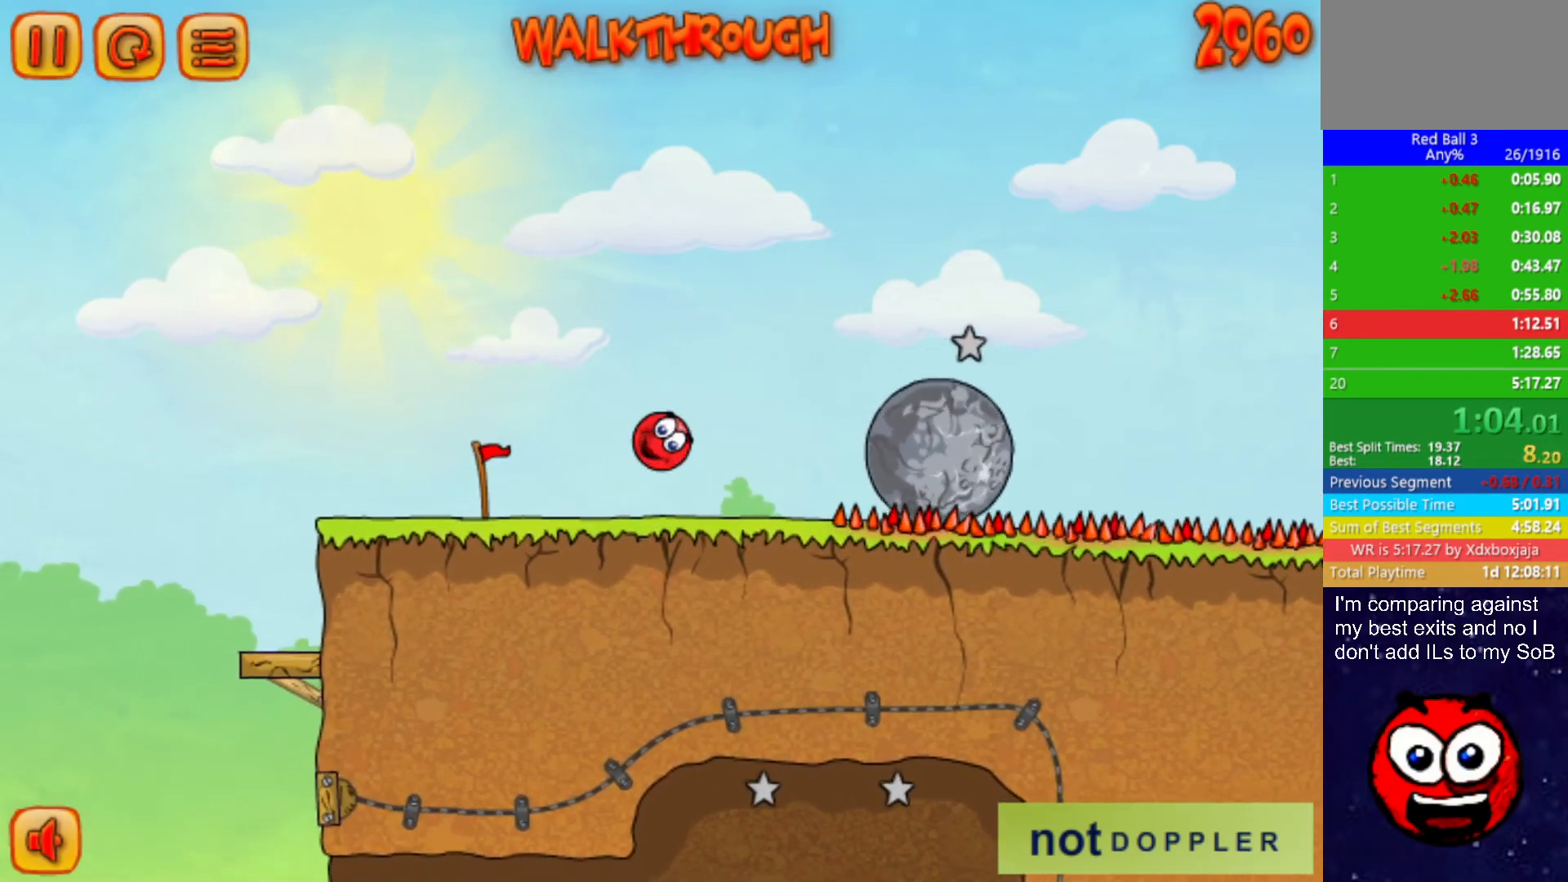
{"keys": ["right"], "events": []}
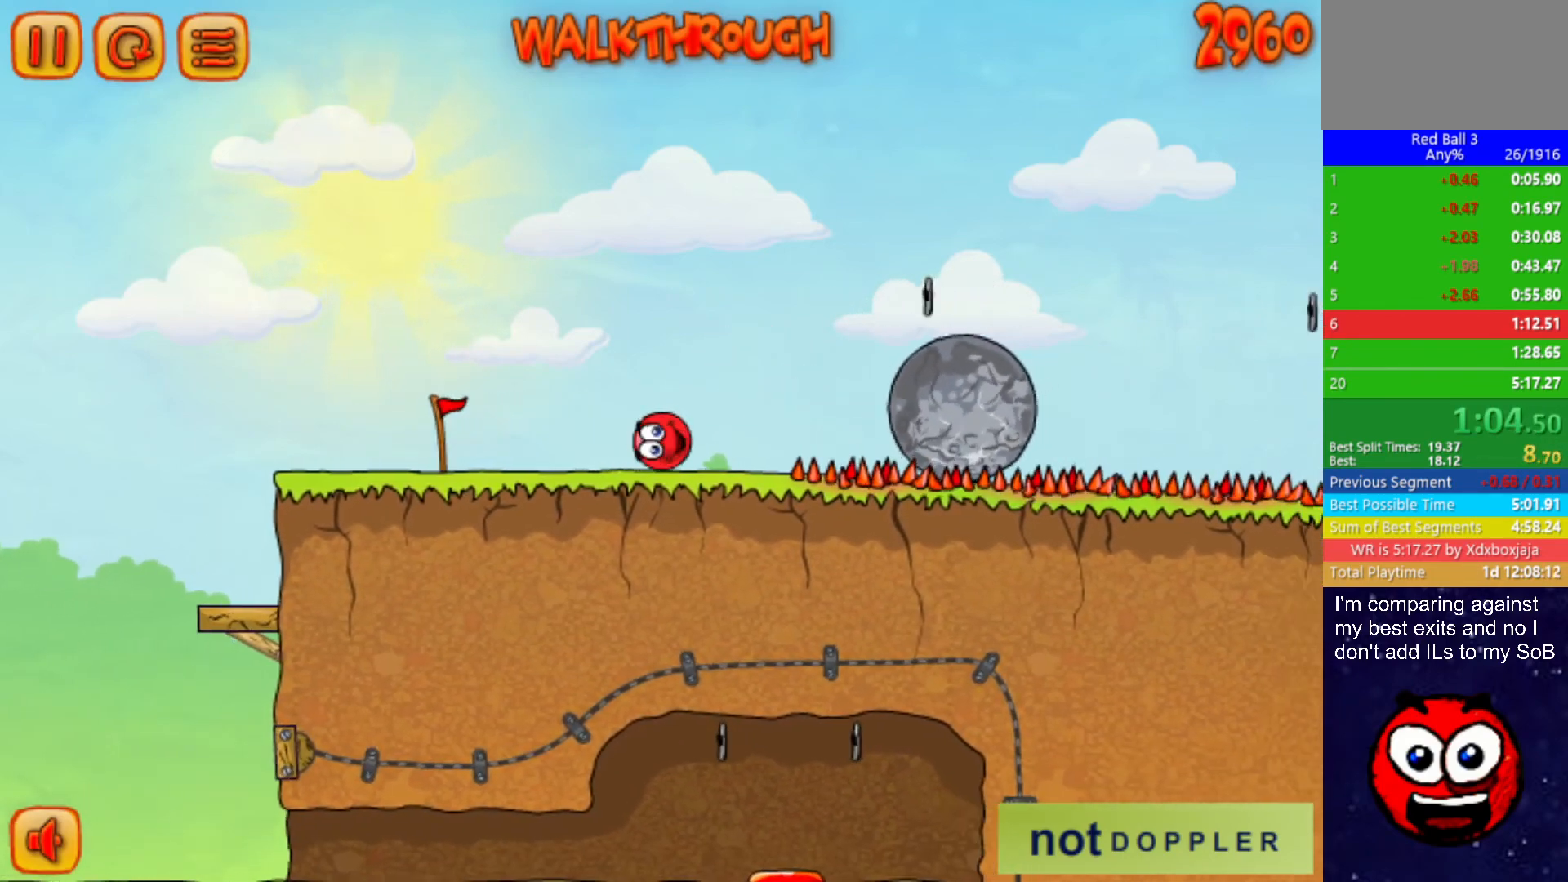
{"keys": ["right"], "events": [[50, "up", "down"], [434, "up", "up"]]}
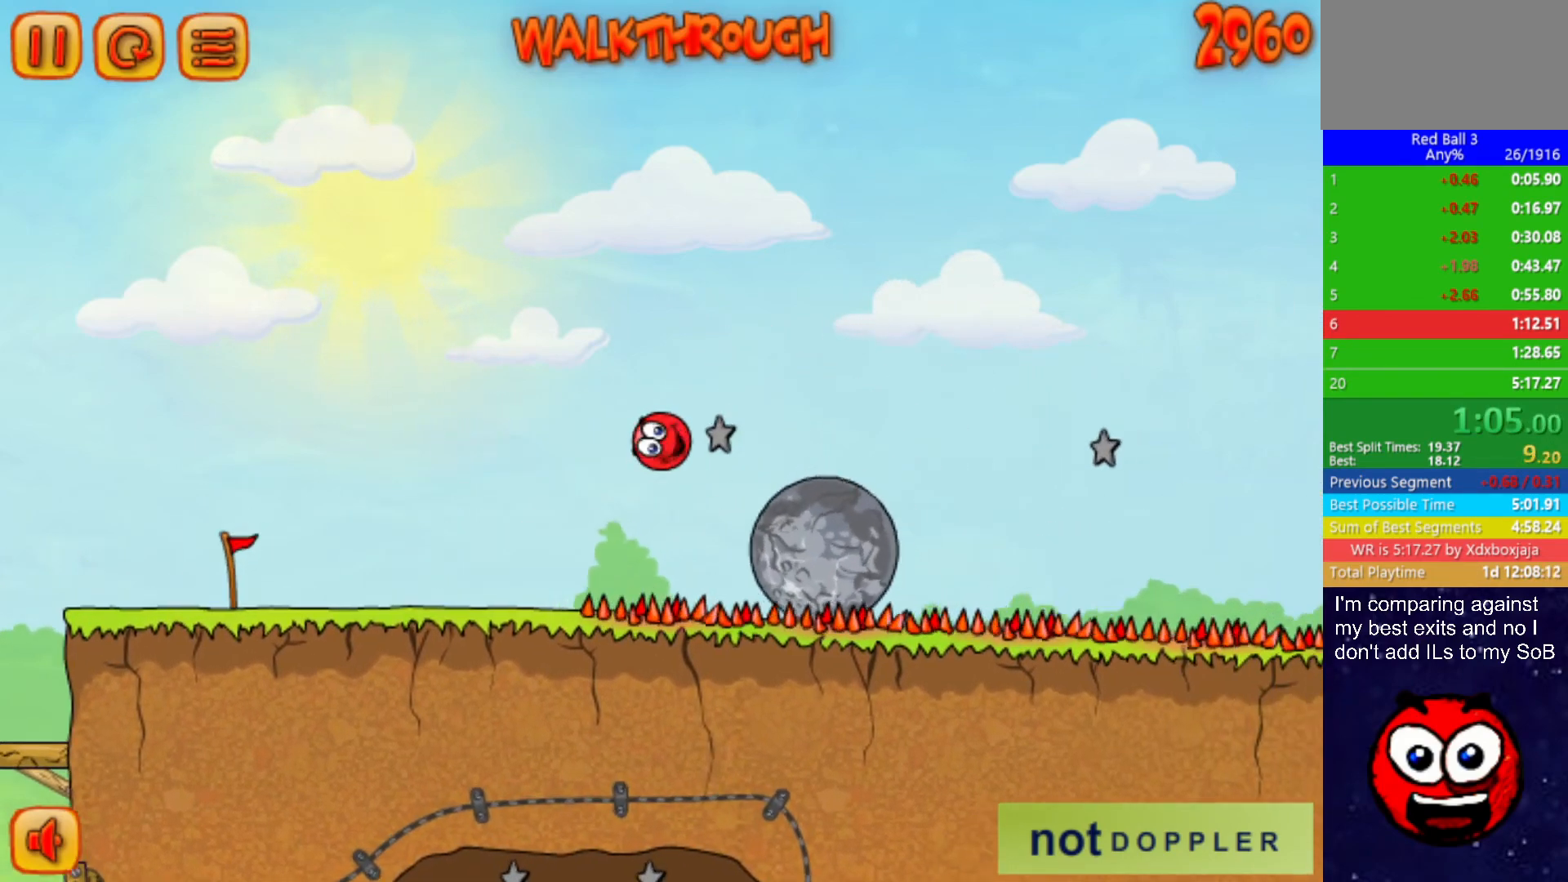
{"keys": ["right", "up"], "events": [[117, "up", "down"]]}
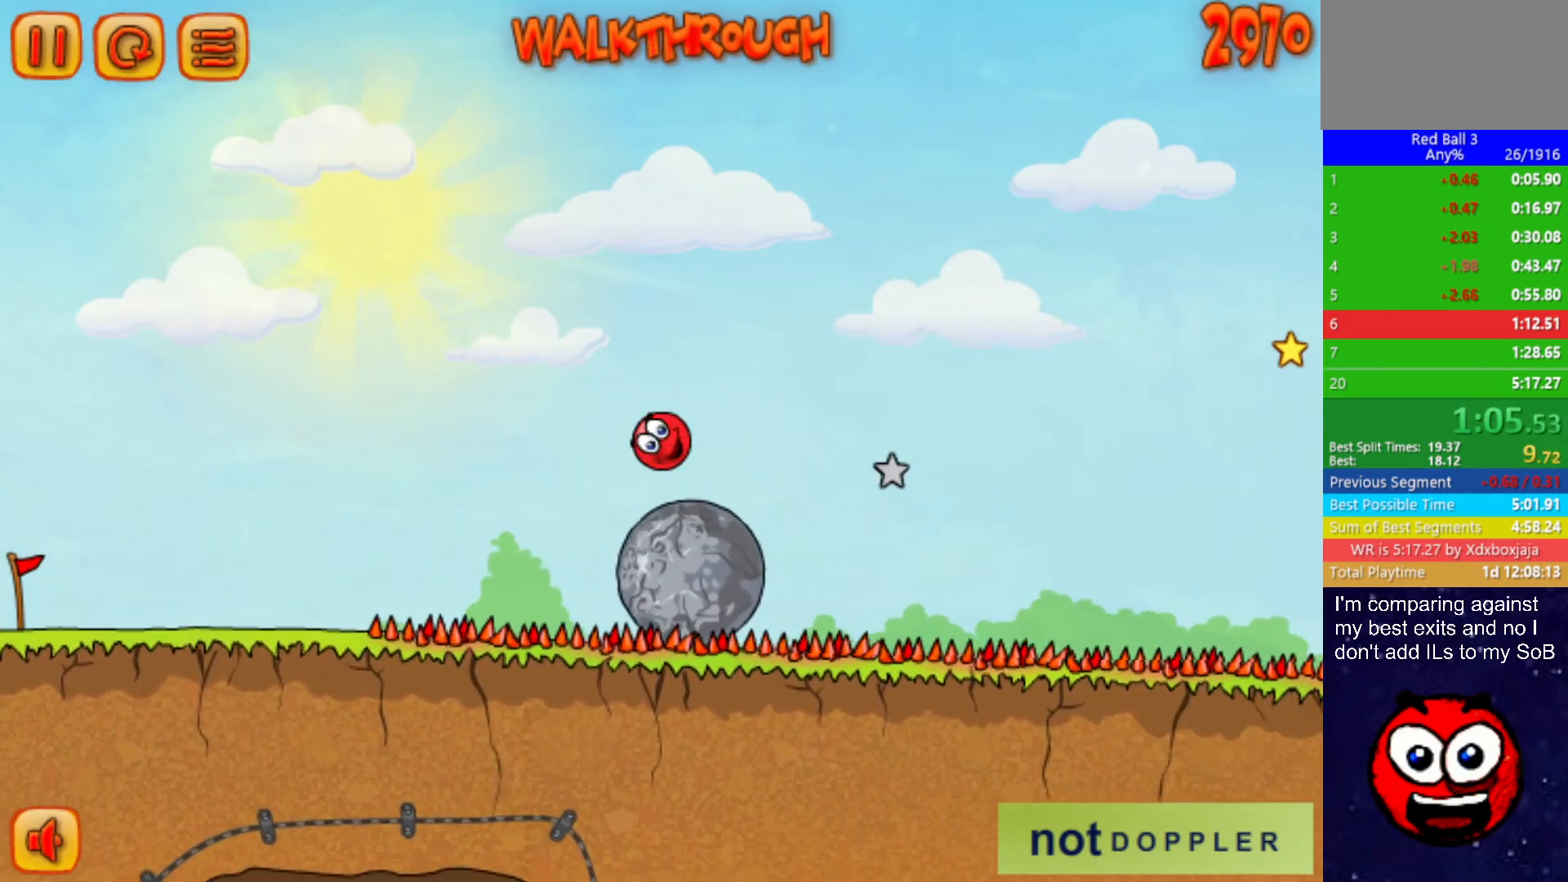
{"keys": ["right", "up"], "events": []}
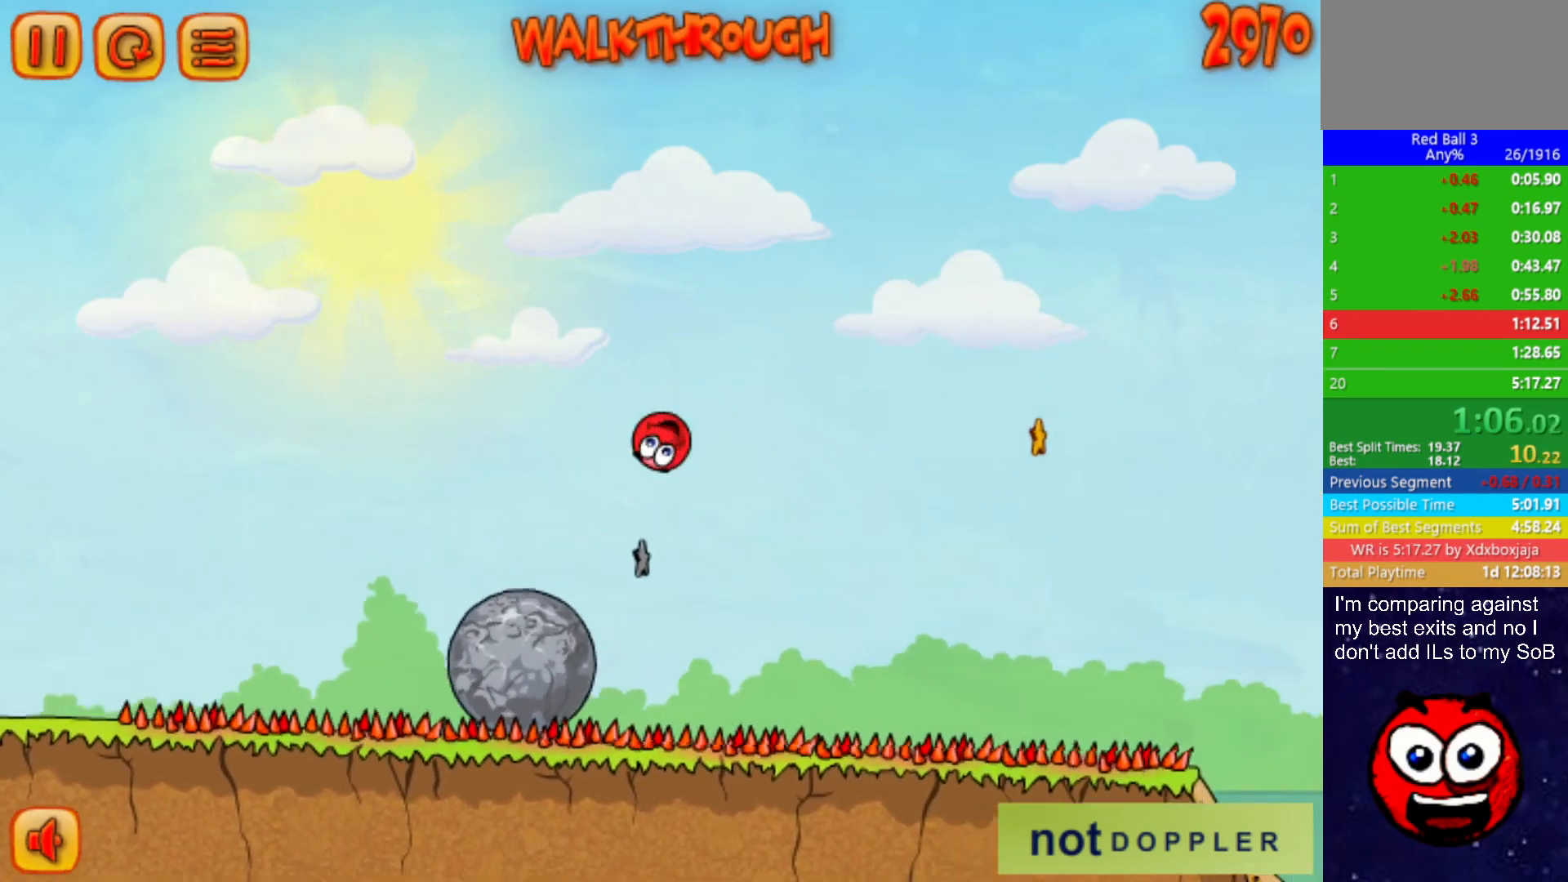
{"keys": ["right", "up"], "events": []}
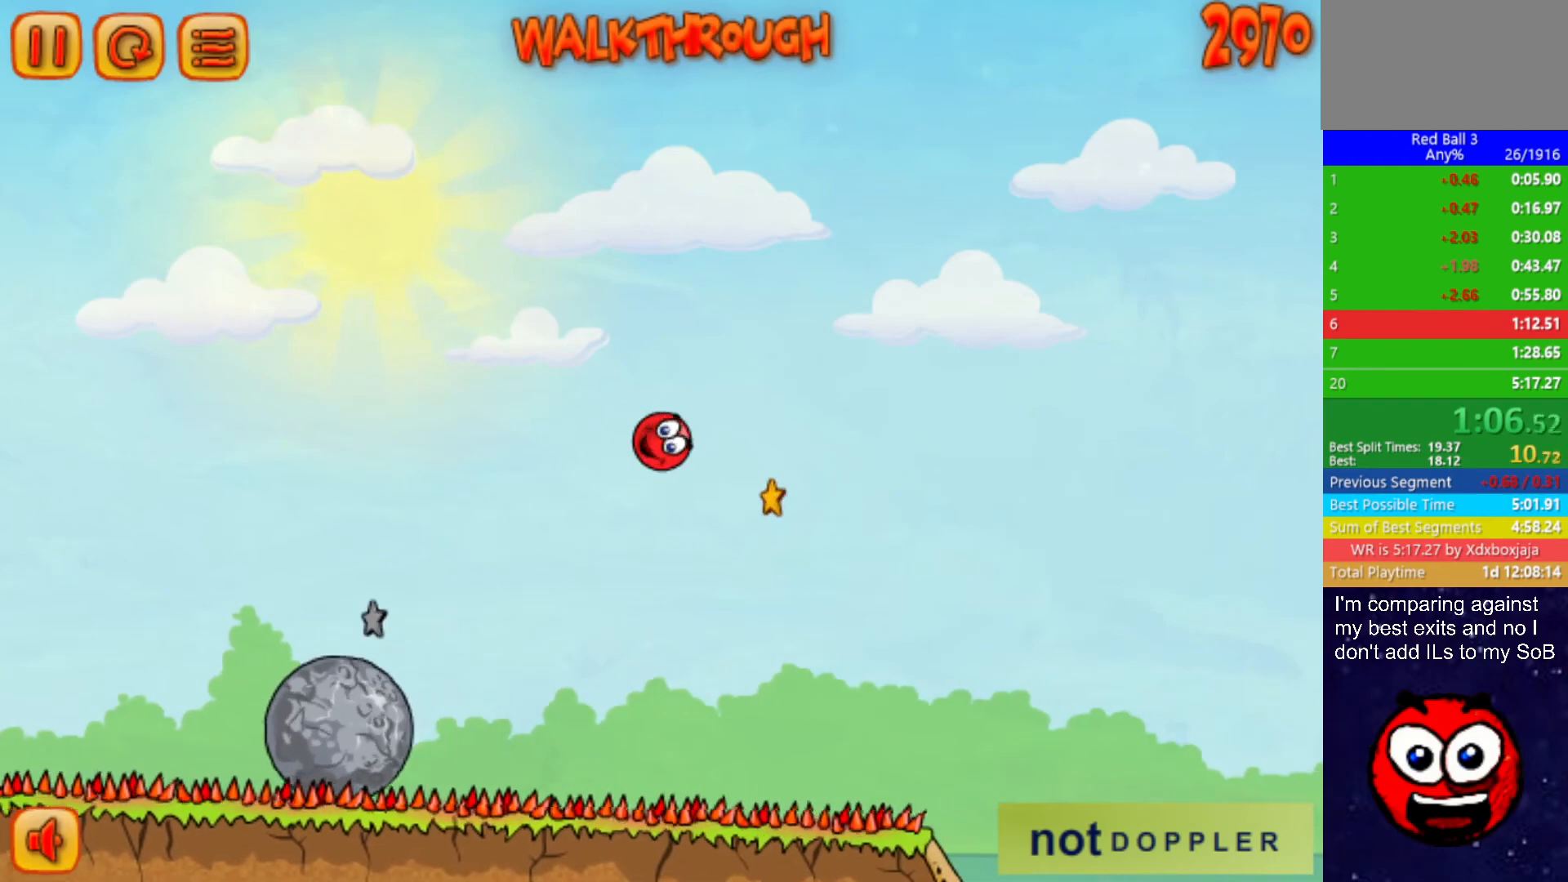
{"keys": ["right", "up"], "events": []}
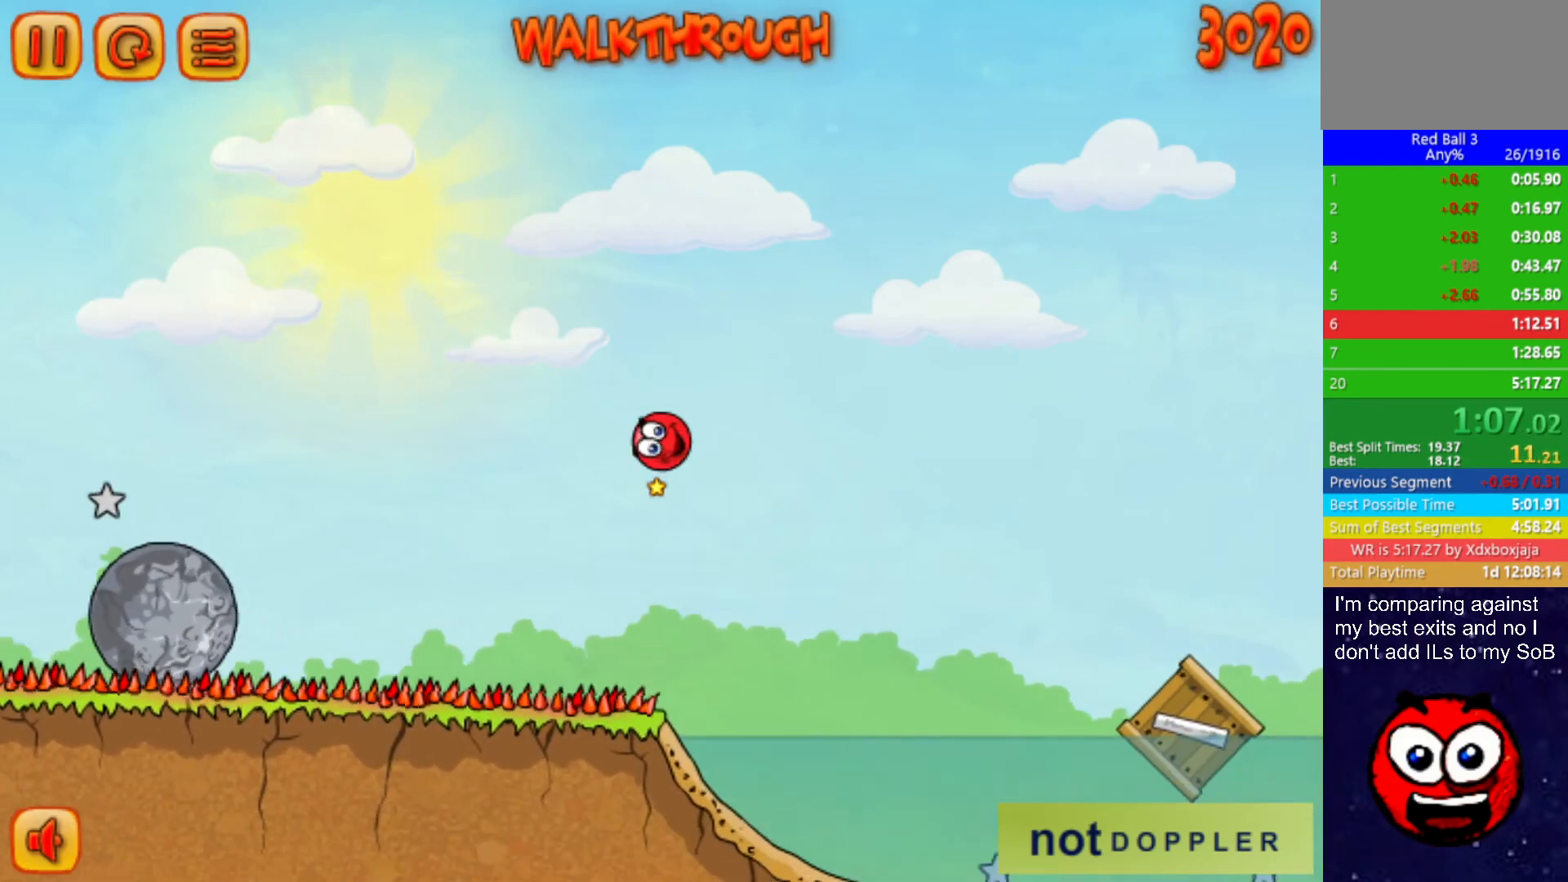
{"keys": ["right", "up"], "events": []}
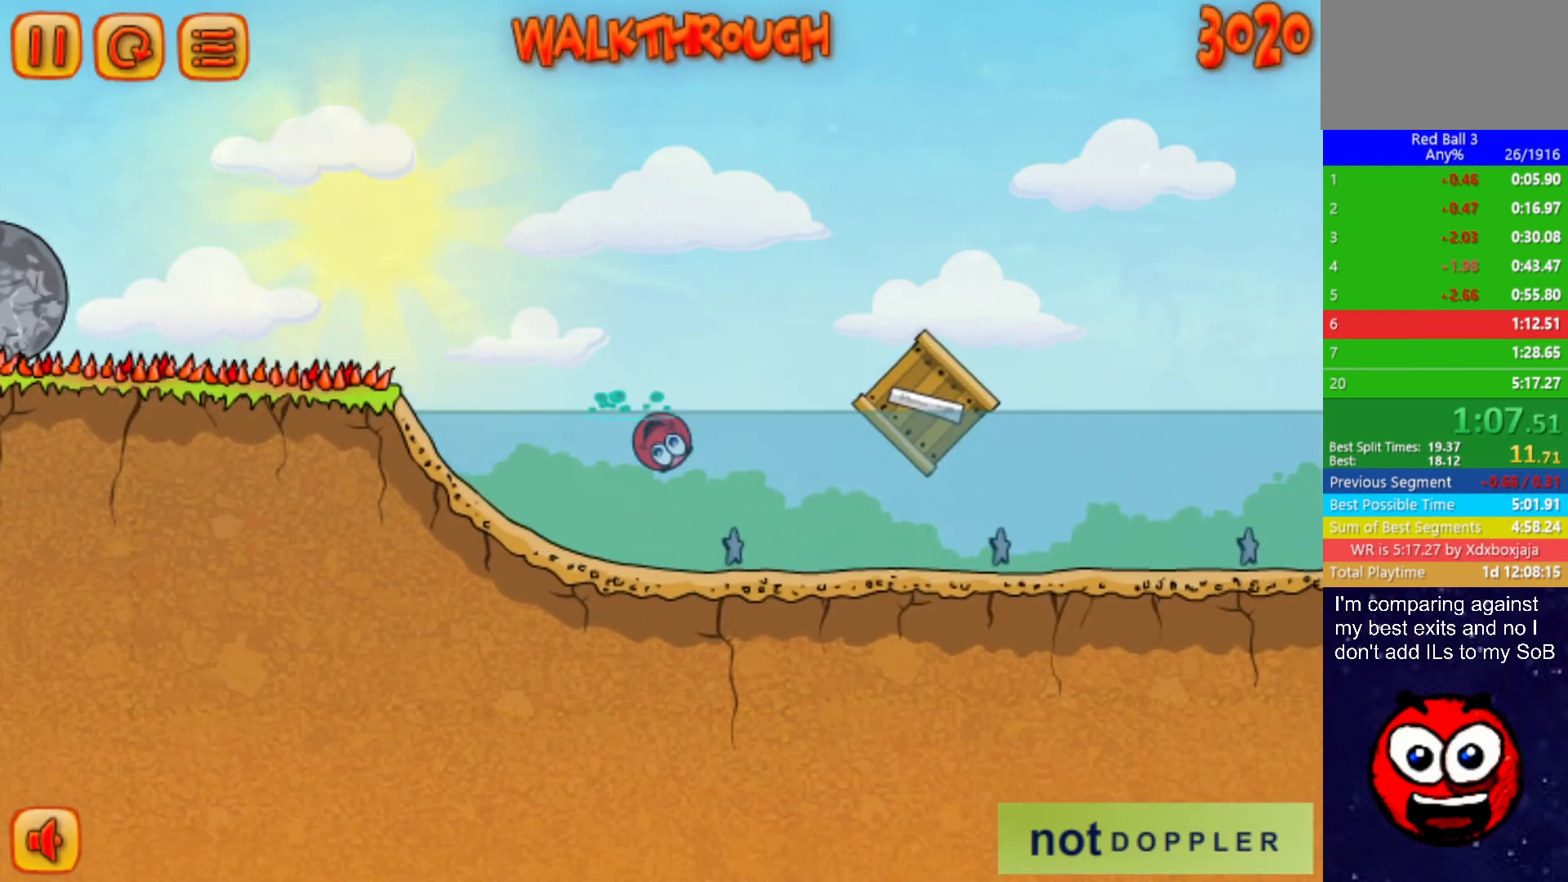
{"keys": ["right"], "events": [[417, "up", "up"]]}
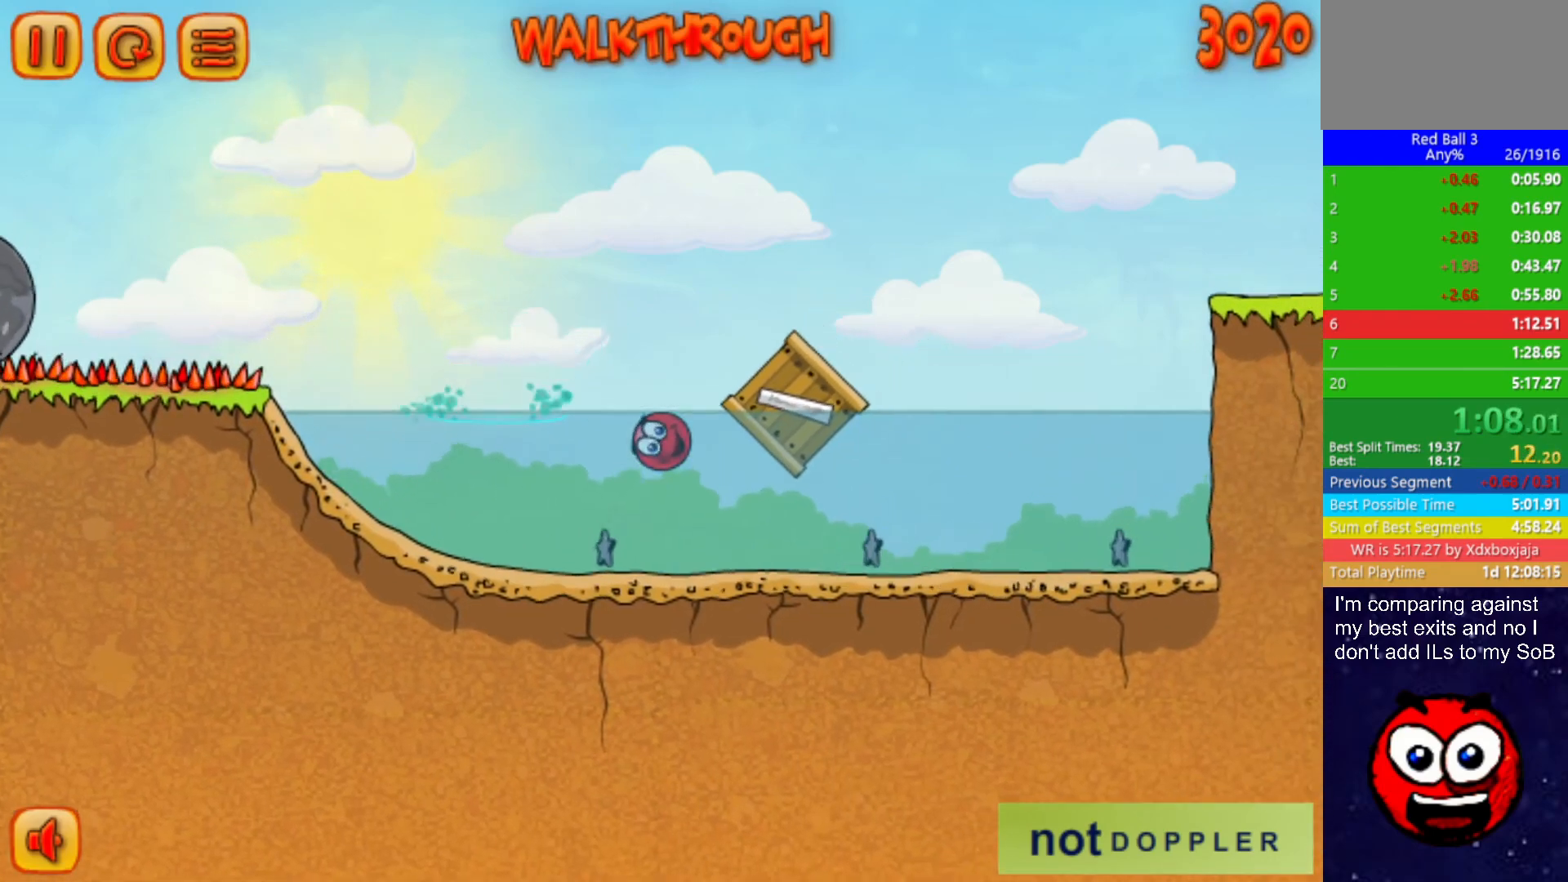
{"keys": ["right"], "events": [[34, "up", "down"], [284, "up", "up"]]}
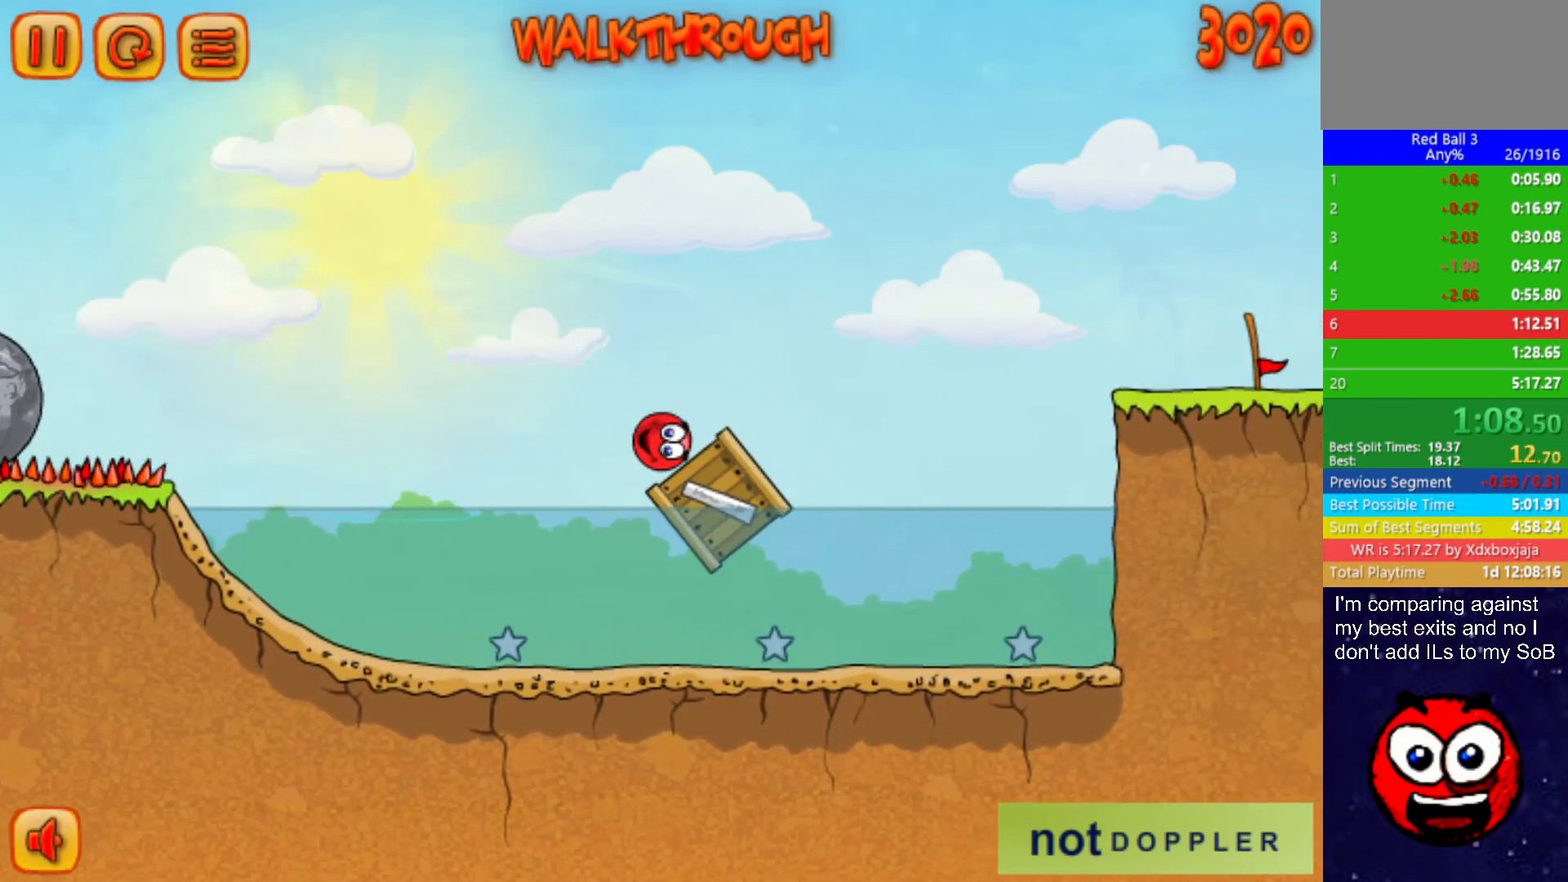
{"keys": ["right", "up"], "events": [[150, "up", "down"]]}
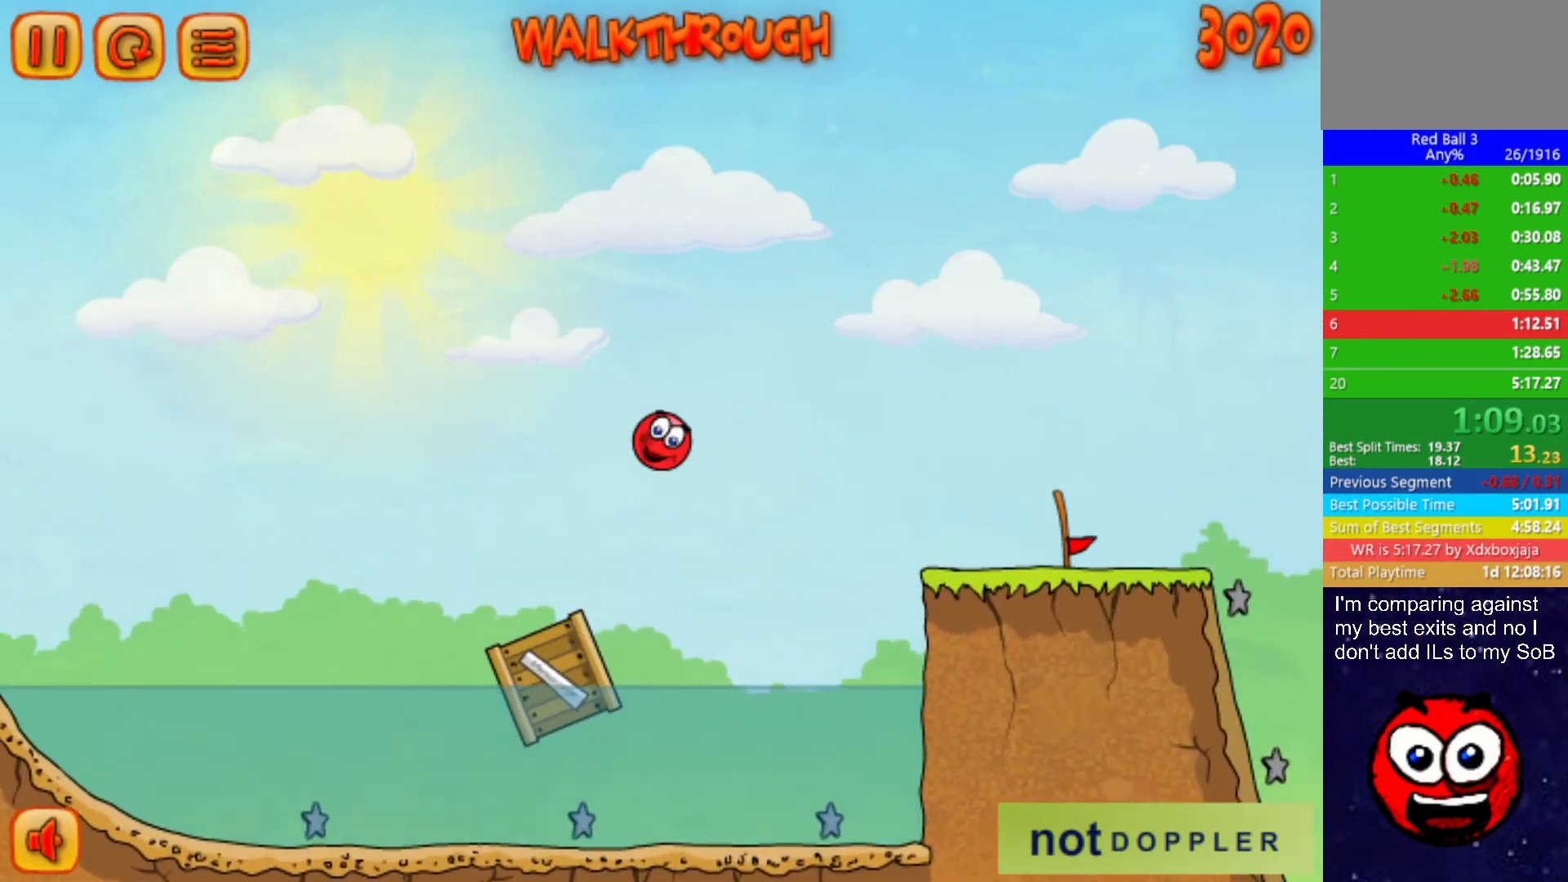
{"keys": ["right", "up"], "events": []}
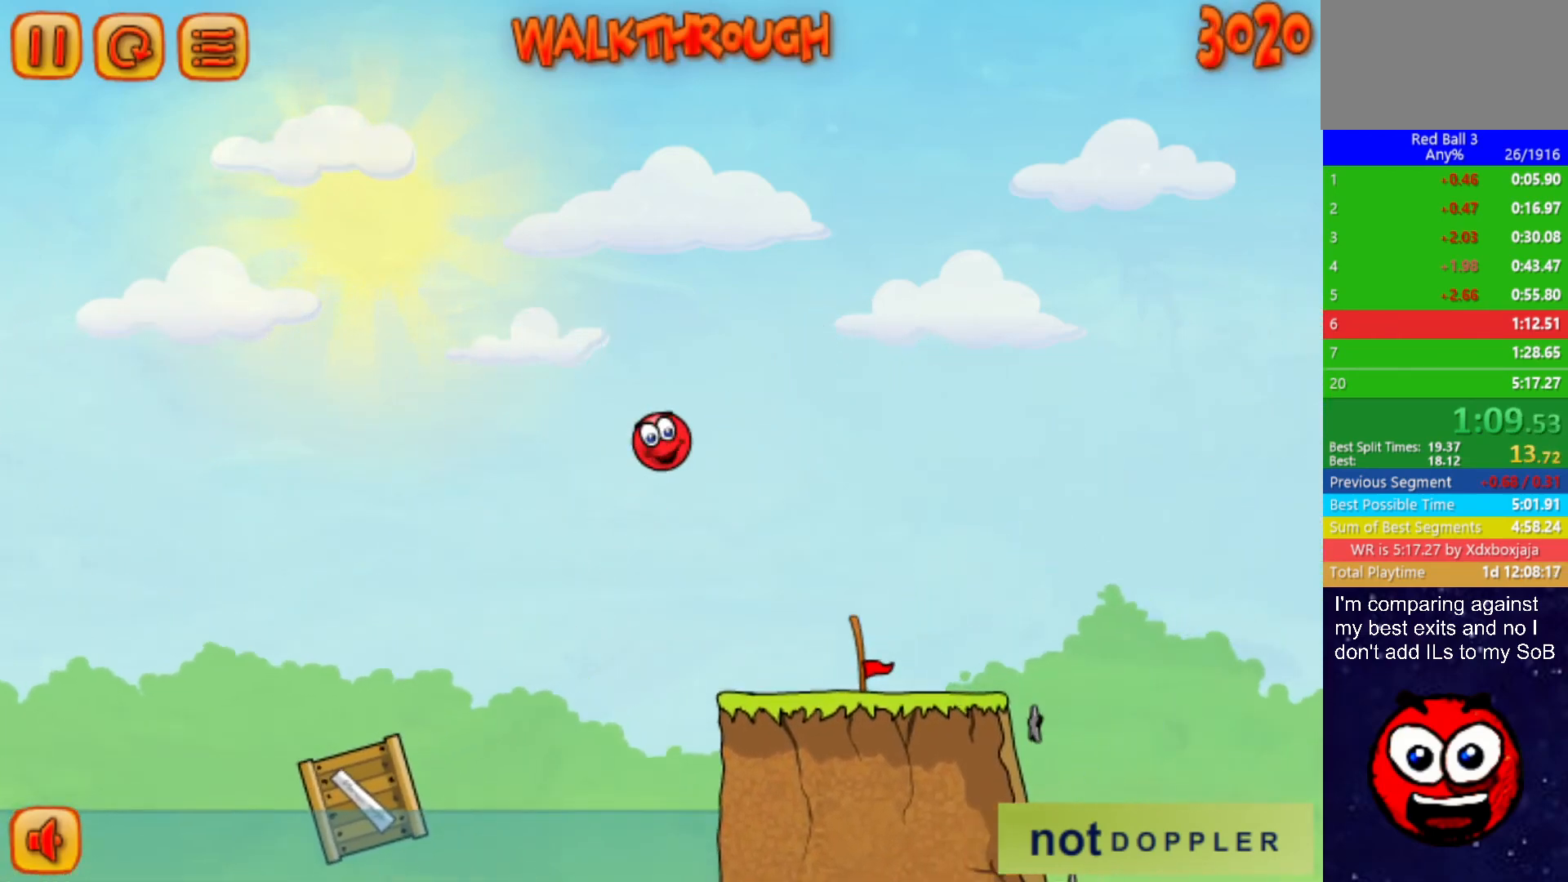
{"keys": ["right", "up"], "events": []}
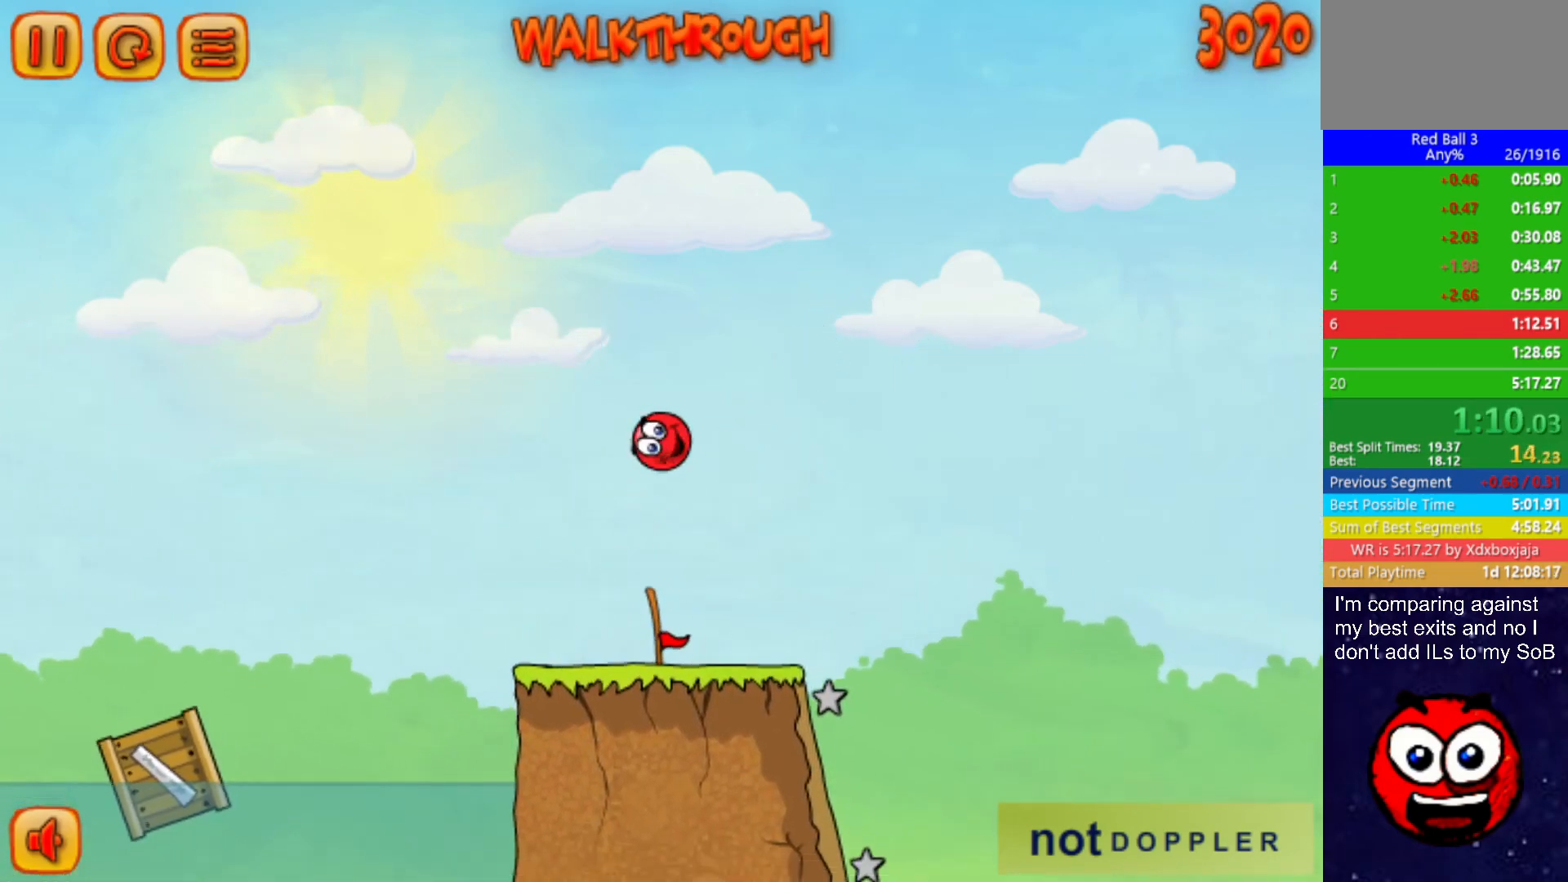
{"keys": ["left"], "events": [[200, "up", "up"], [217, "right", "up"], [234, "left", "down"]]}
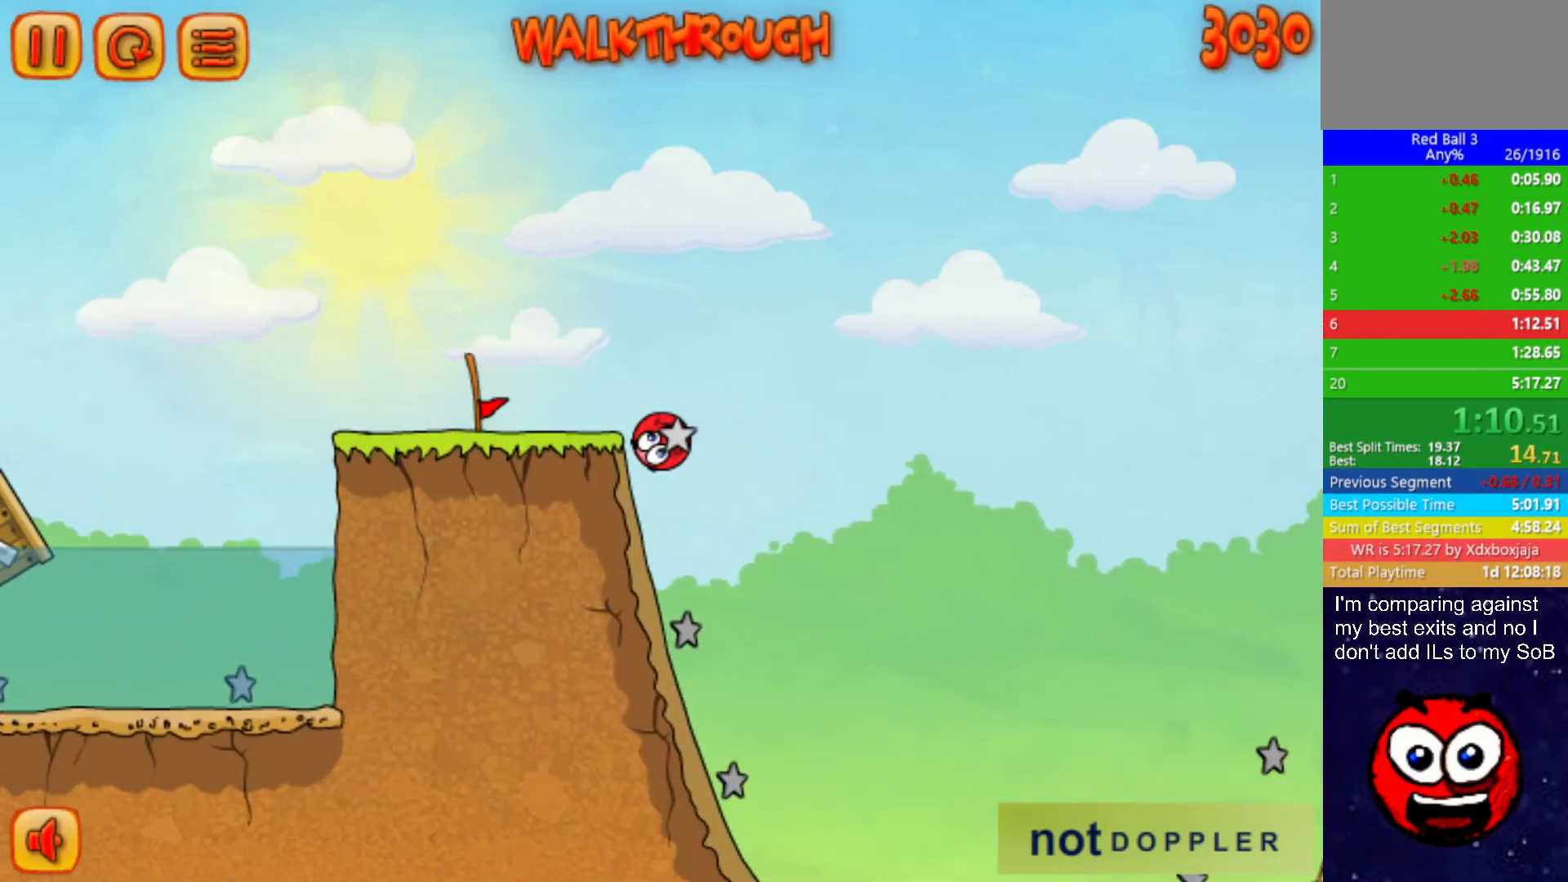
{"keys": ["right"], "events": [[50, "right", "down"], [134, "left", "up"]]}
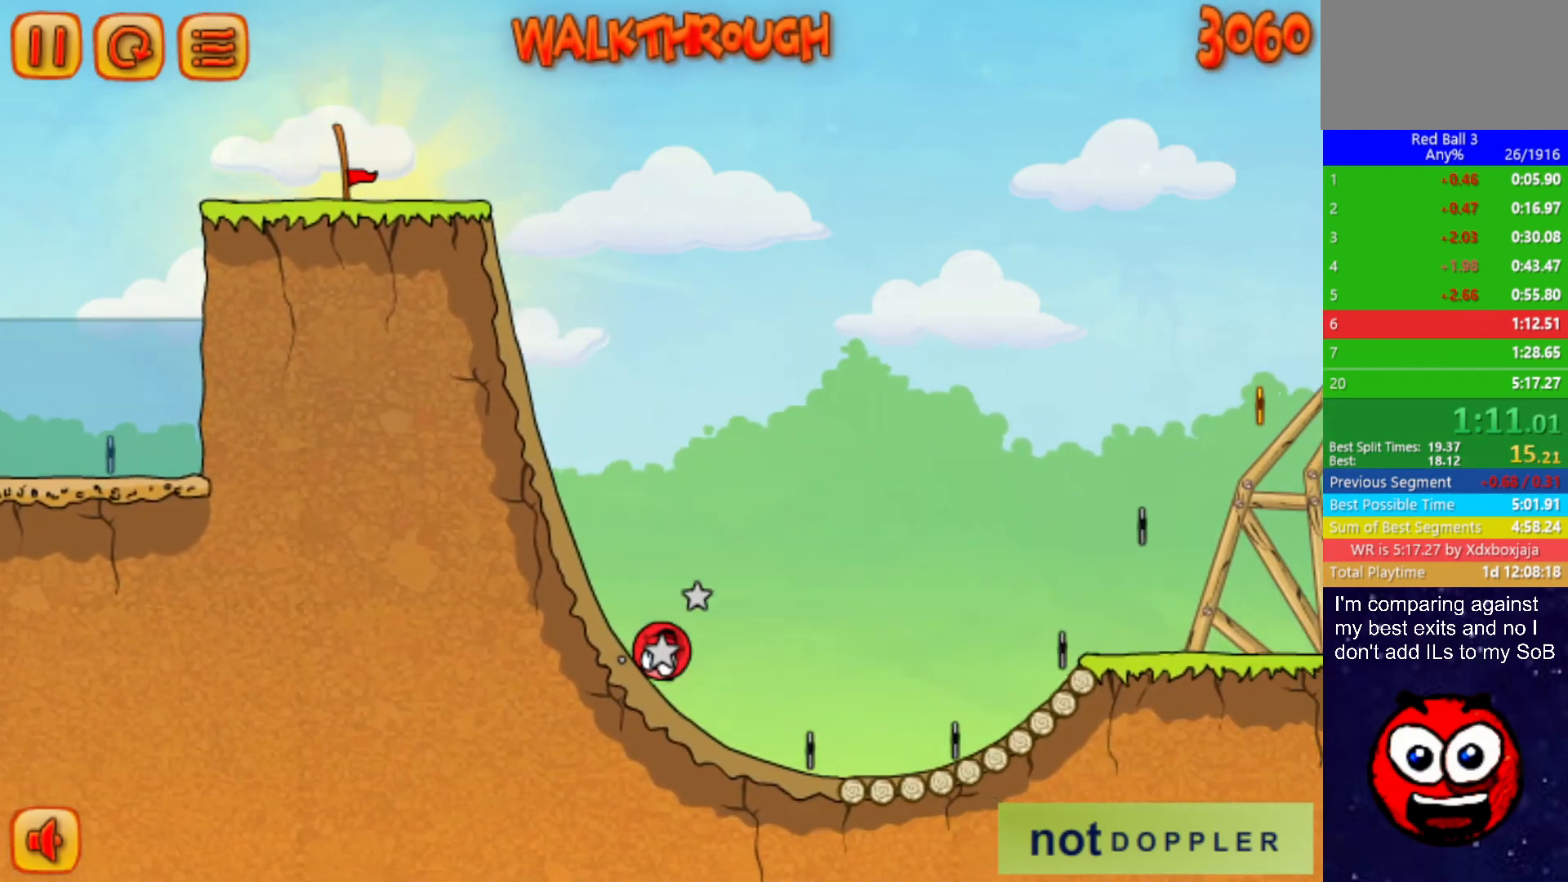
{"keys": ["right", "up"], "events": [[117, "up", "down"]]}
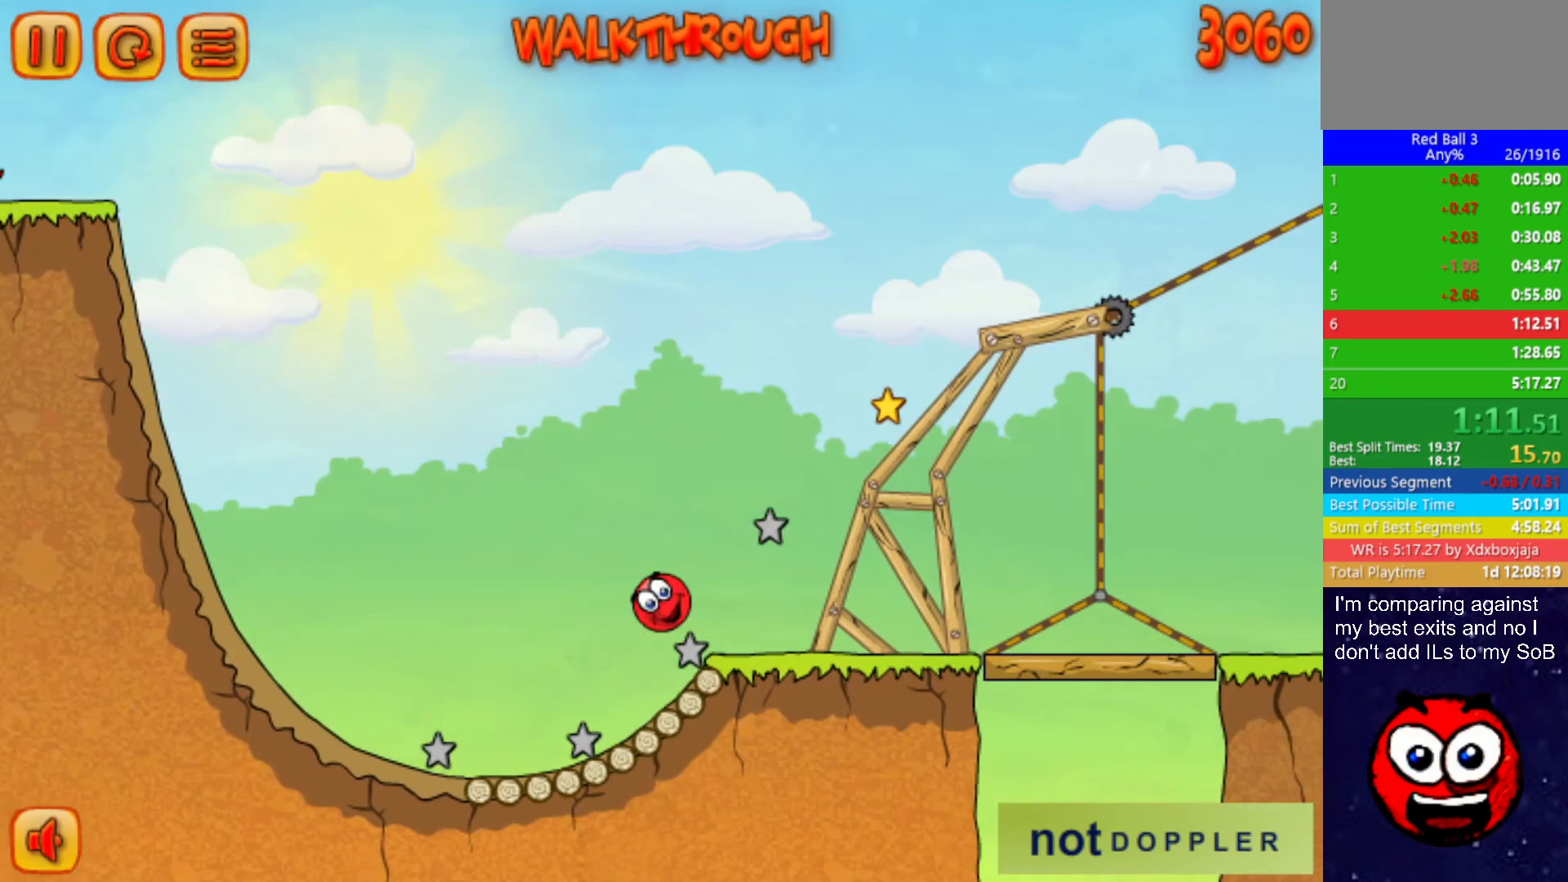
{"keys": ["right"], "events": [[34, "up", "up"]]}
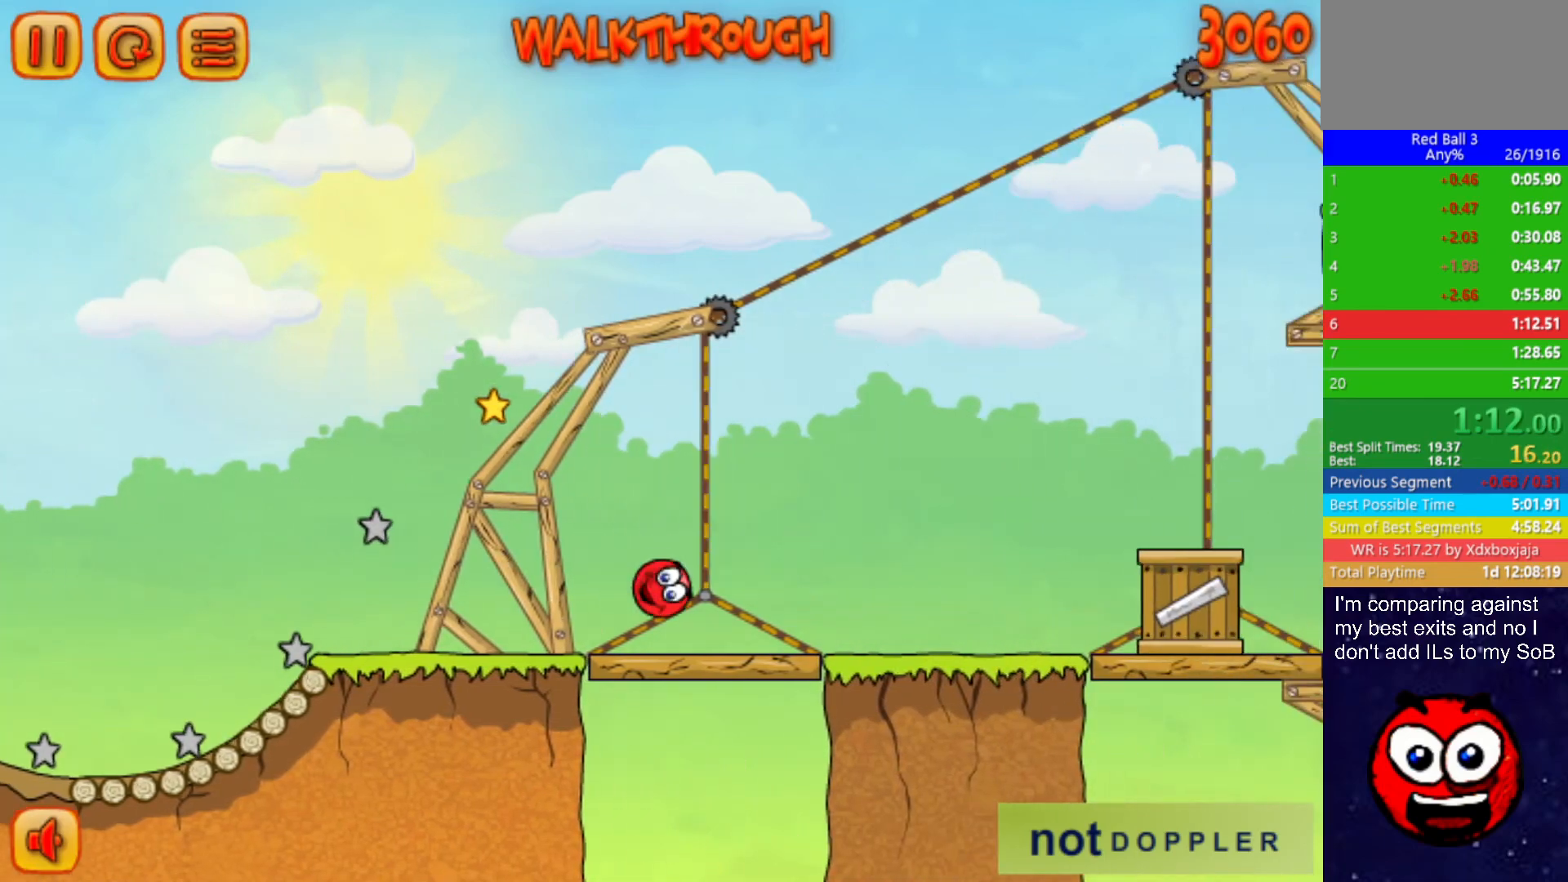
{"keys": ["right", "up"], "events": [[184, "up", "down"]]}
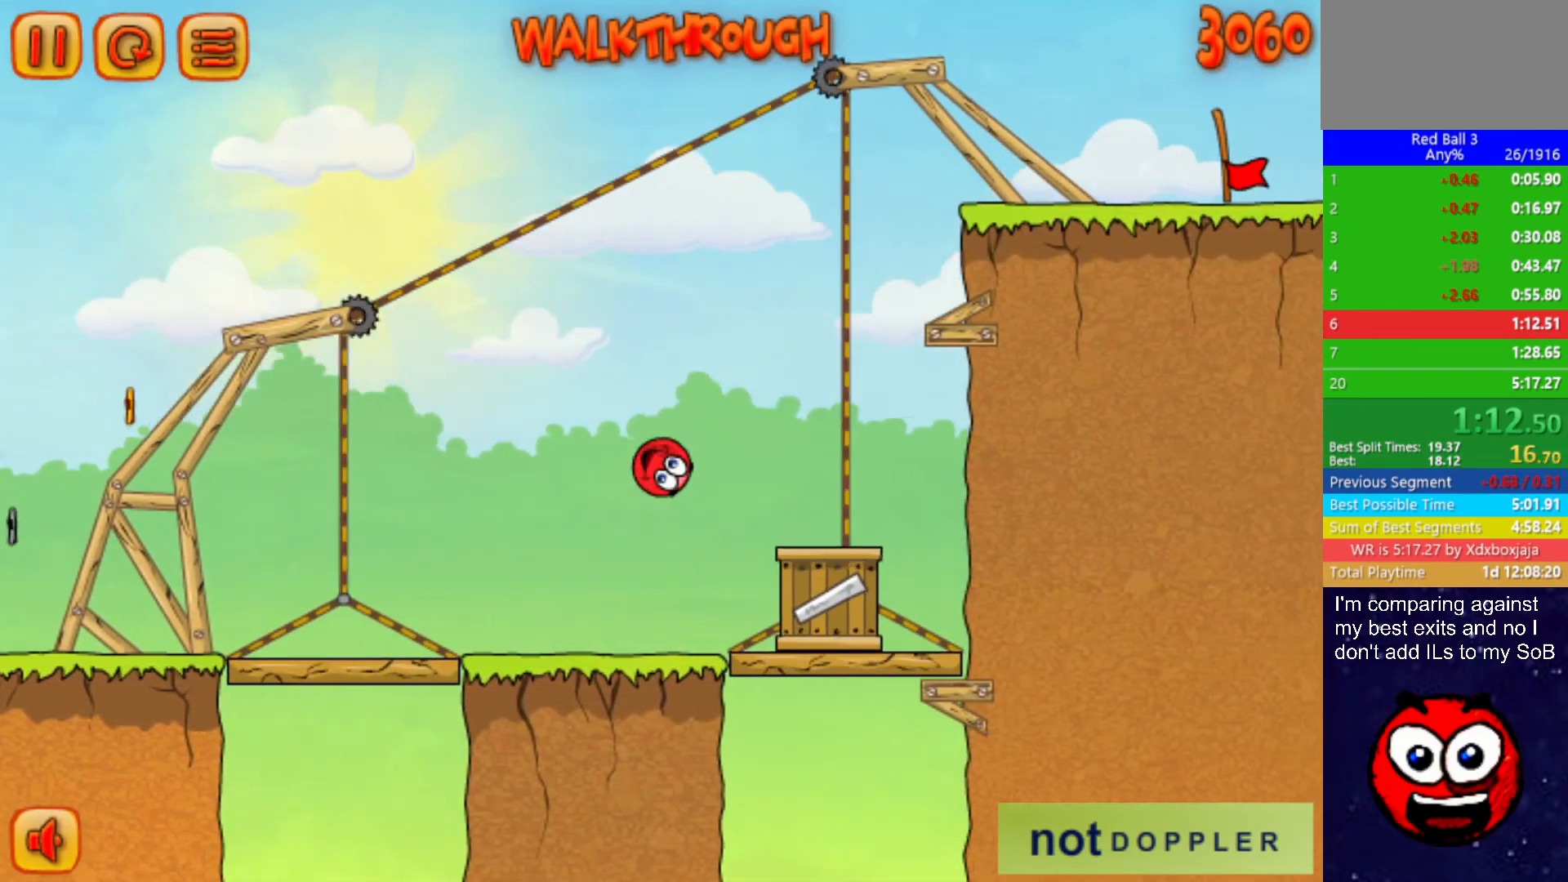
{"keys": ["right", "up"], "events": [[50, "left", "down"], [50, "right", "up"], [250, "right", "down"], [300, "left", "up"]]}
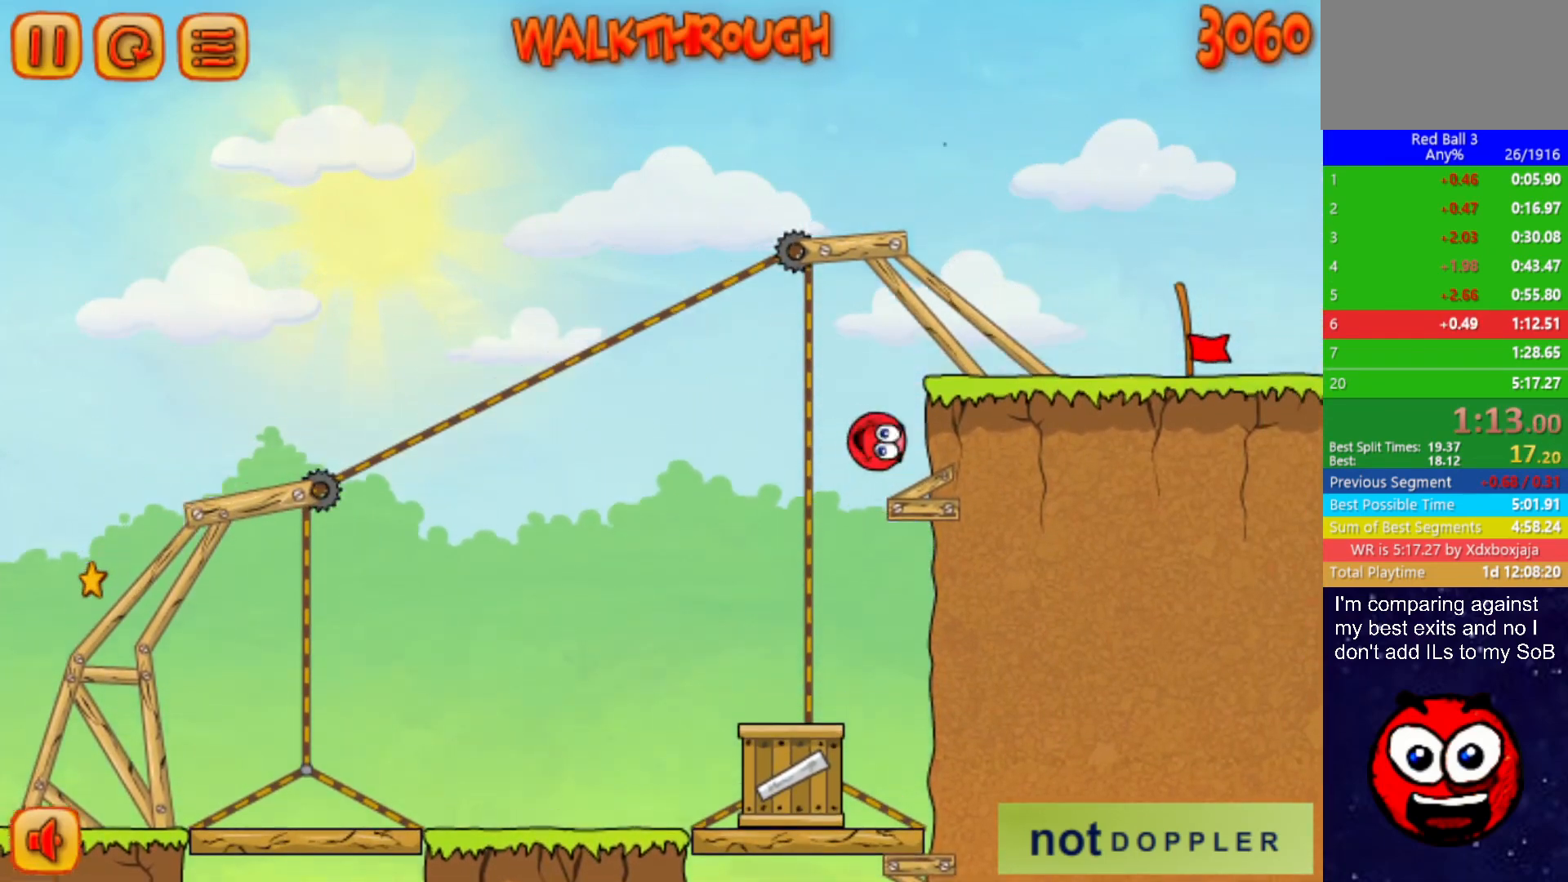
{"keys": ["right"], "events": [[50, "up", "up"]]}
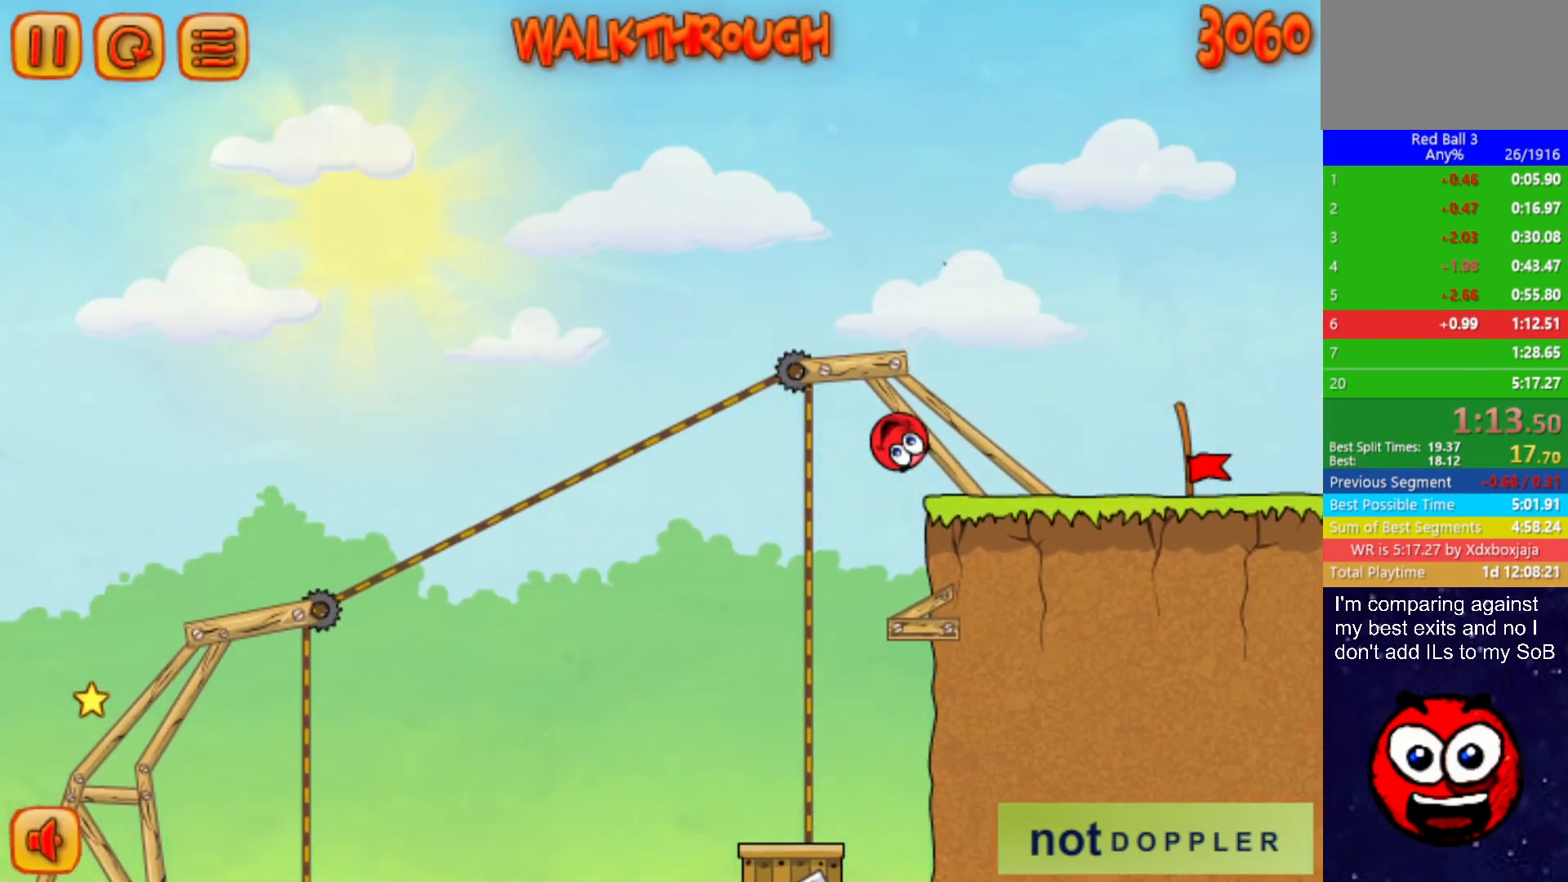
{"keys": ["right"], "events": []}
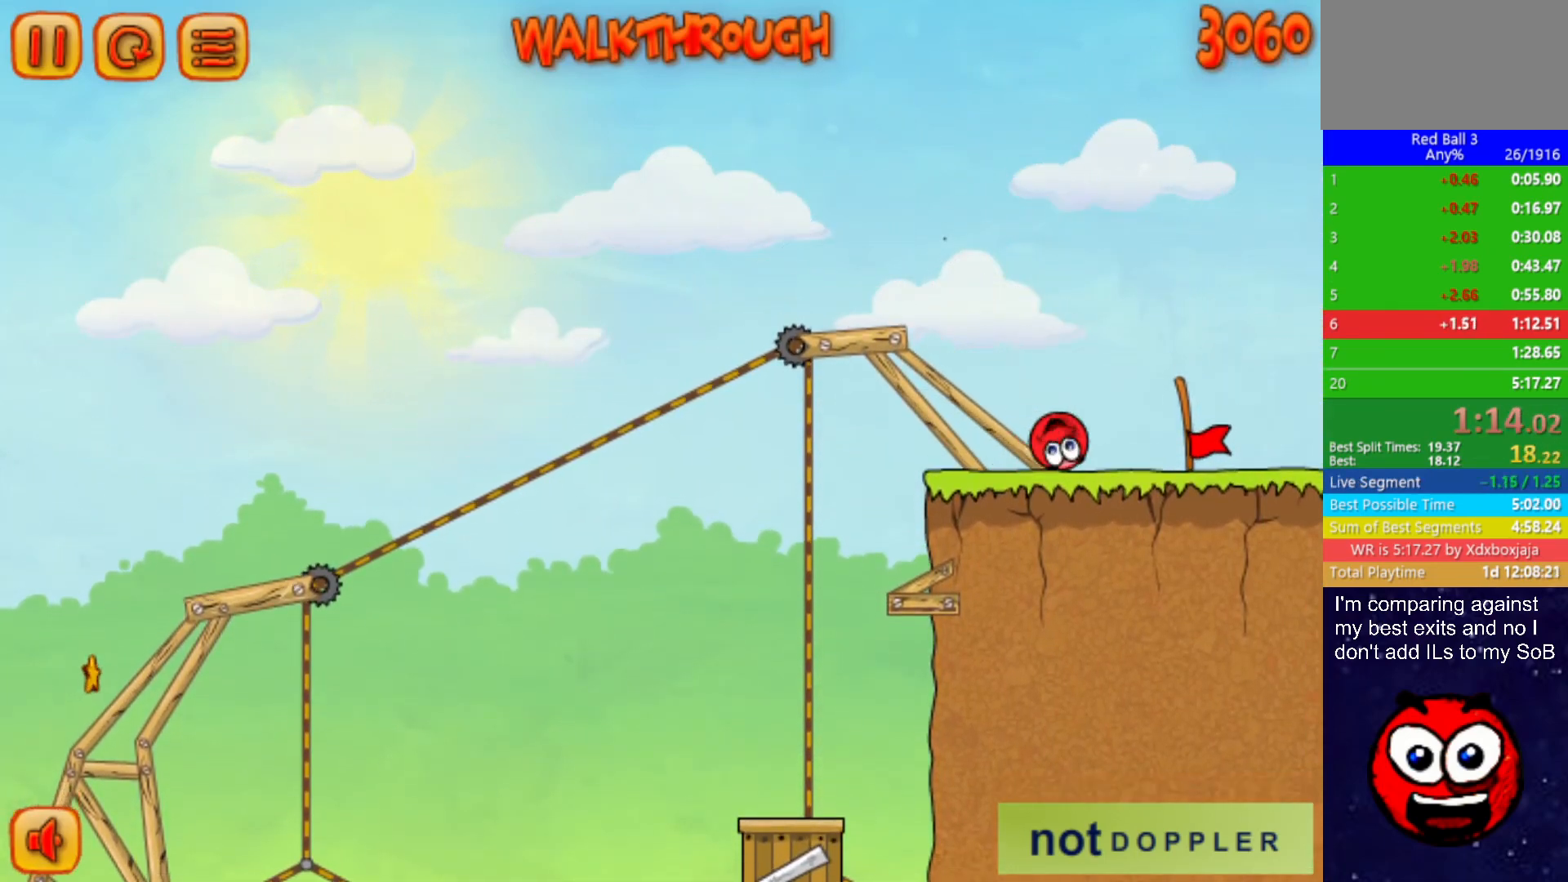
{"keys": ["right", "up"], "events": [[200, "up", "down"]]}
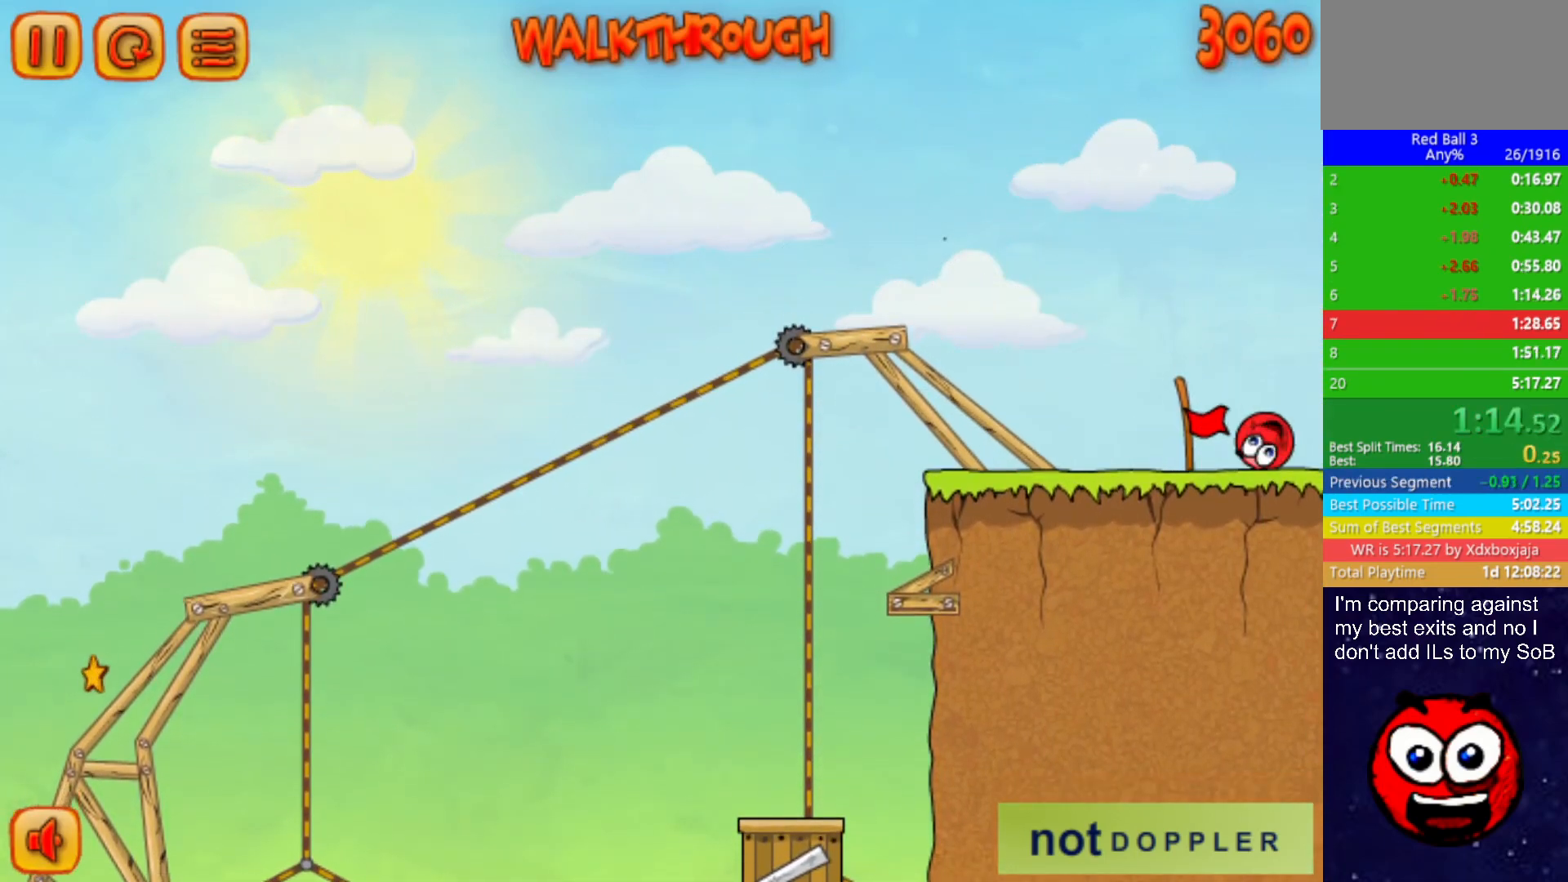
{"keys": ["right"], "events": [[134, "up", "up"], [217, "right", "up"], [284, "right", "down"]]}
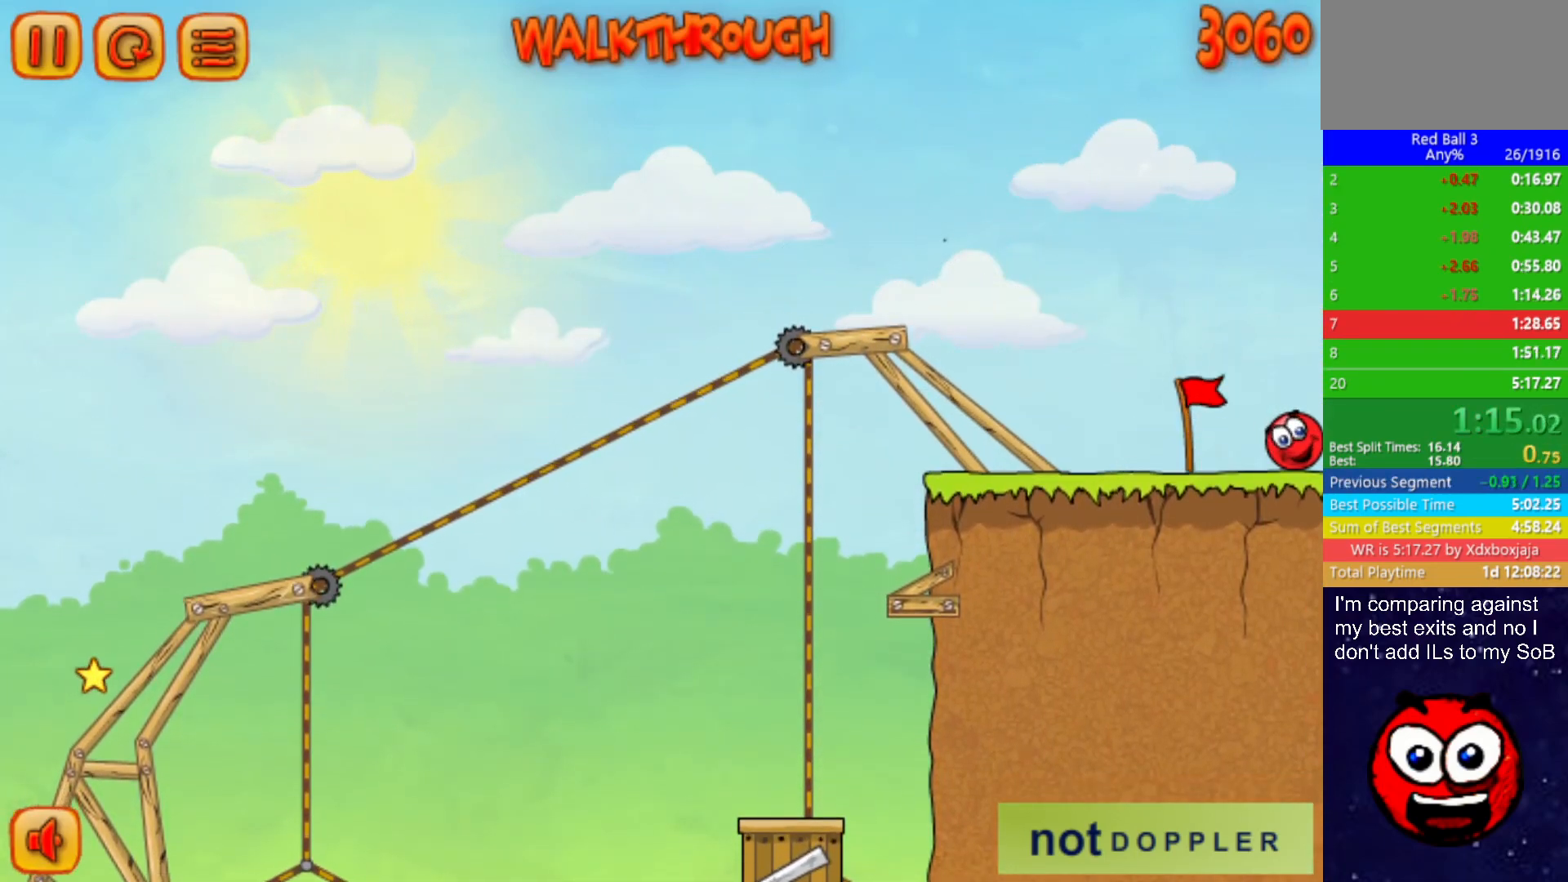
{"keys": ["right"], "events": []}
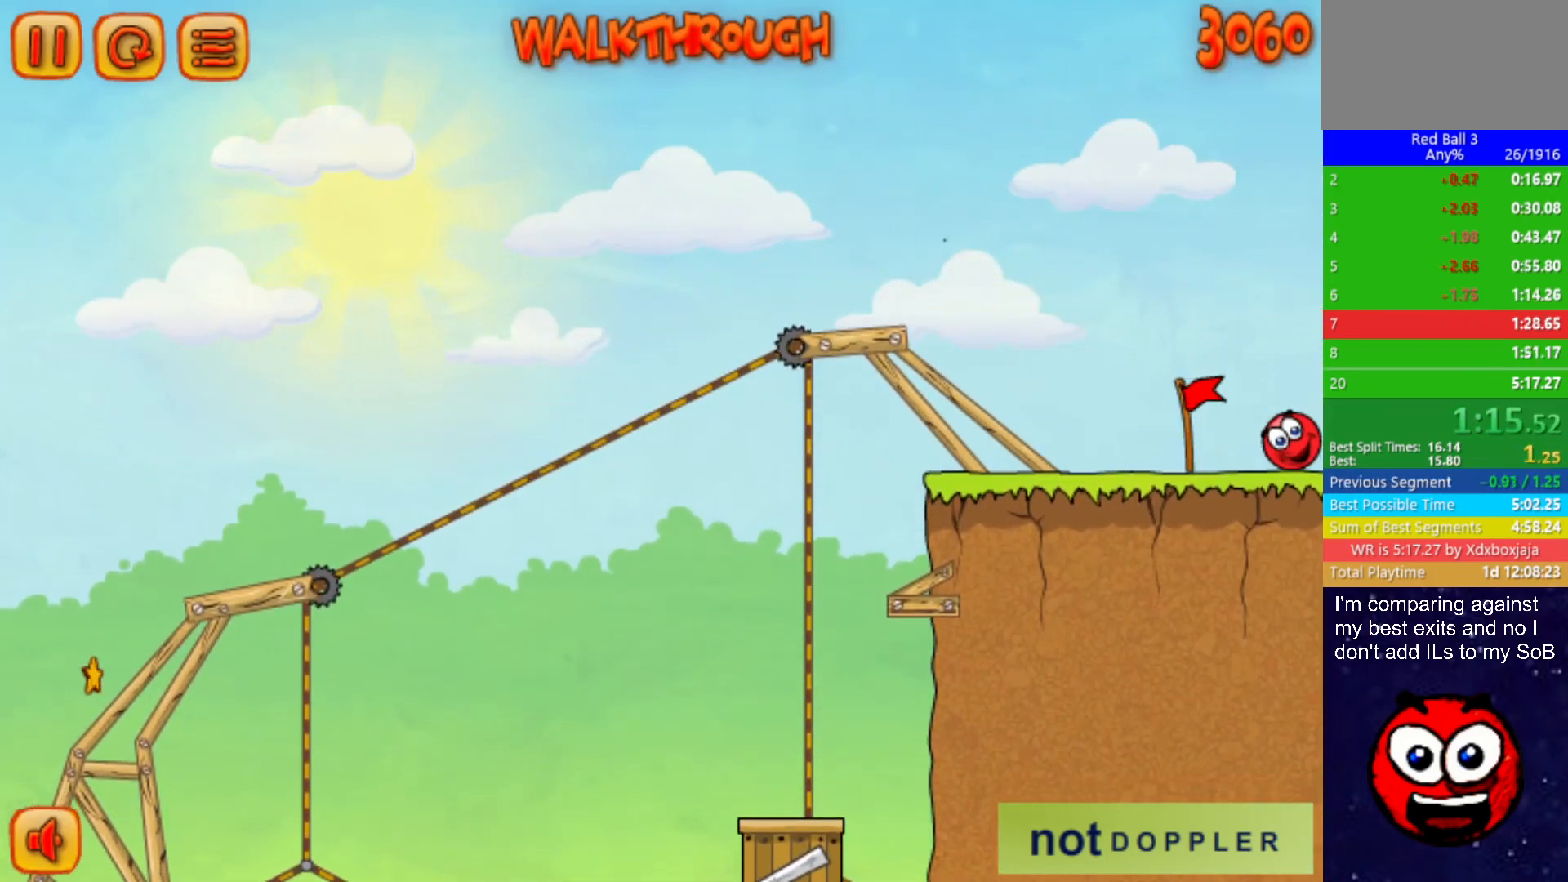
{"keys": ["right"], "events": []}